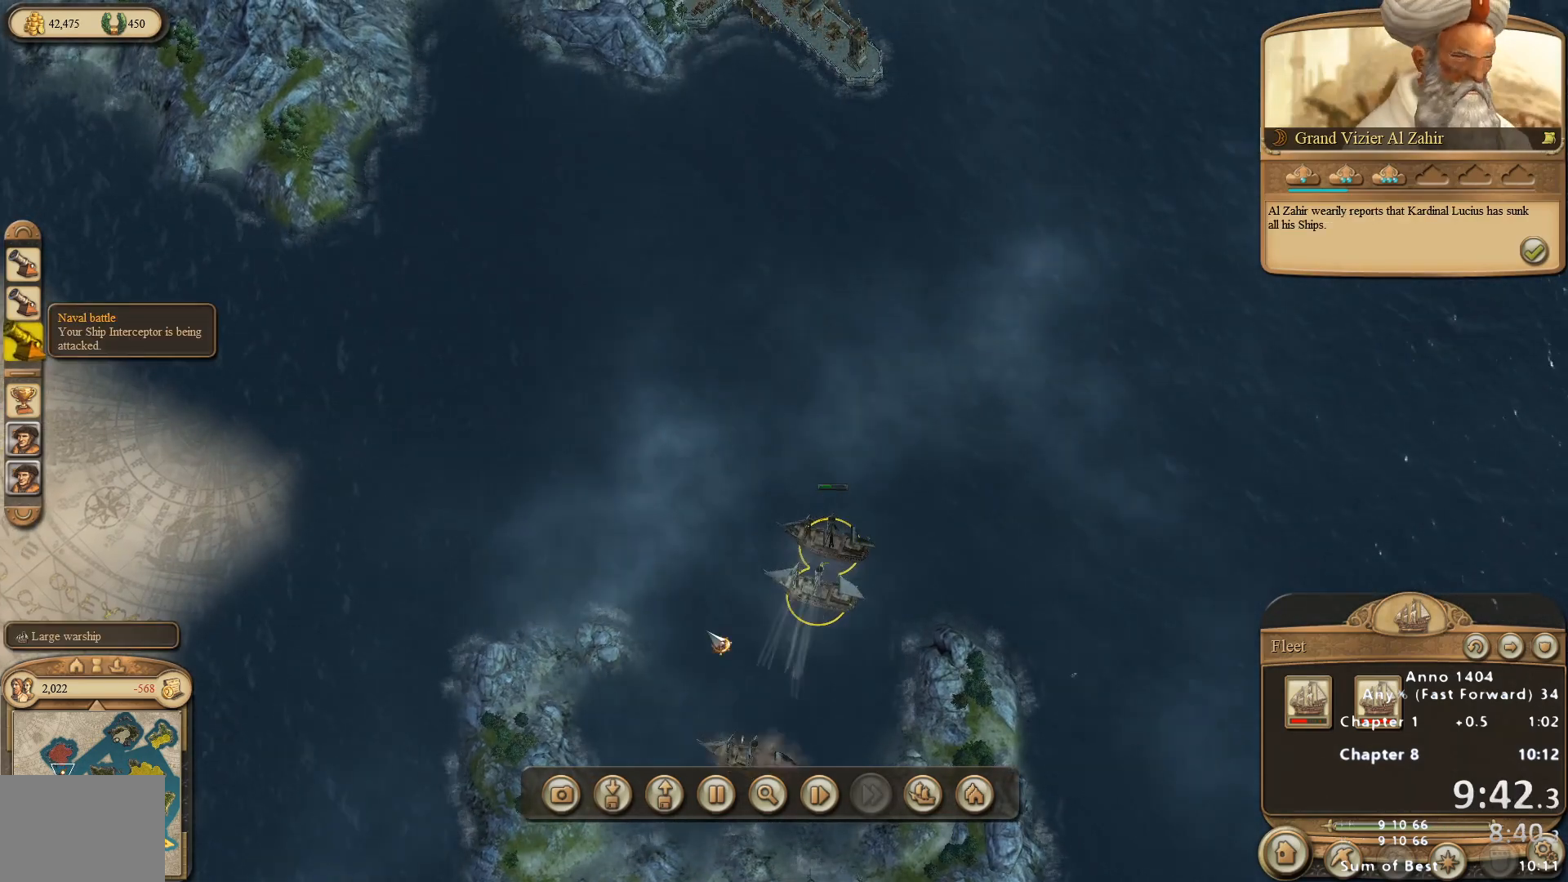
Gameplay with keyboard and mouse; each line is a JSON object with the keys and mouse buttons held at the frame after it. "events" lists presses ("down") and releases ("up") of "escape", "mouse_left", "mouse_right", "mouse_wheel_up" and "mouse_wheel_down" between this image and that frame as [ms after this image, input, new state], when the widget could be followed in between. "mouse_left", "mouse_right", "mouse_wheel_up", "mouse_wheel_down" = the "left", "right", "wheel_up", "wheel_down" buttons of the "mouse" list. No other keys are recorded. Not read: mouse_move.
{"keys": [], "mouse": [], "events": [[300, "mouse_right", "up"]]}
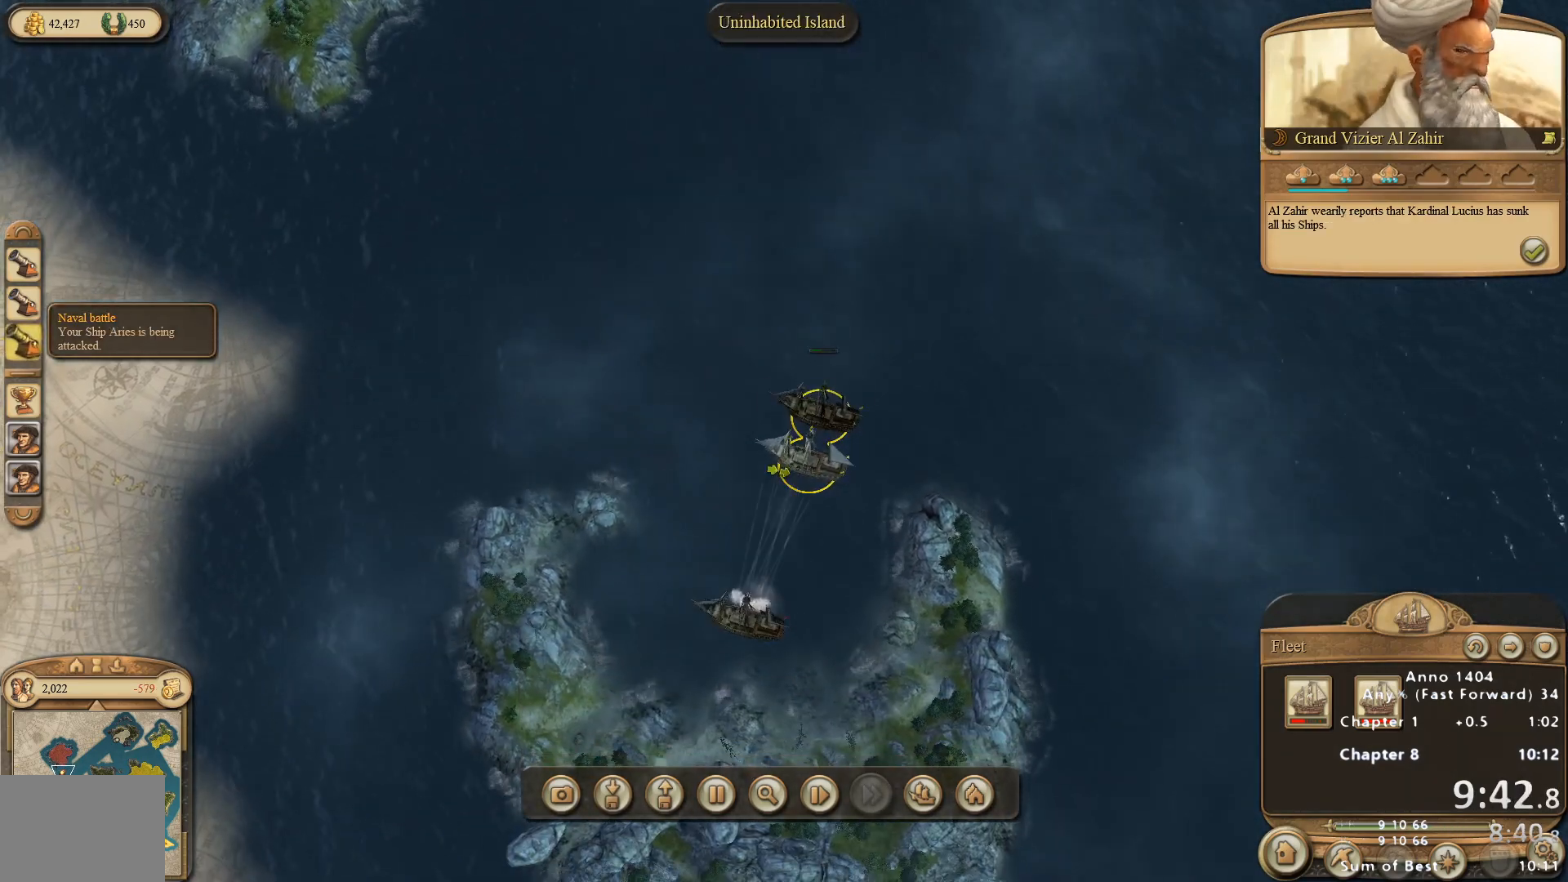
{"keys": [], "mouse": [], "events": [[317, "mouse_left", "down"], [417, "mouse_left", "up"]]}
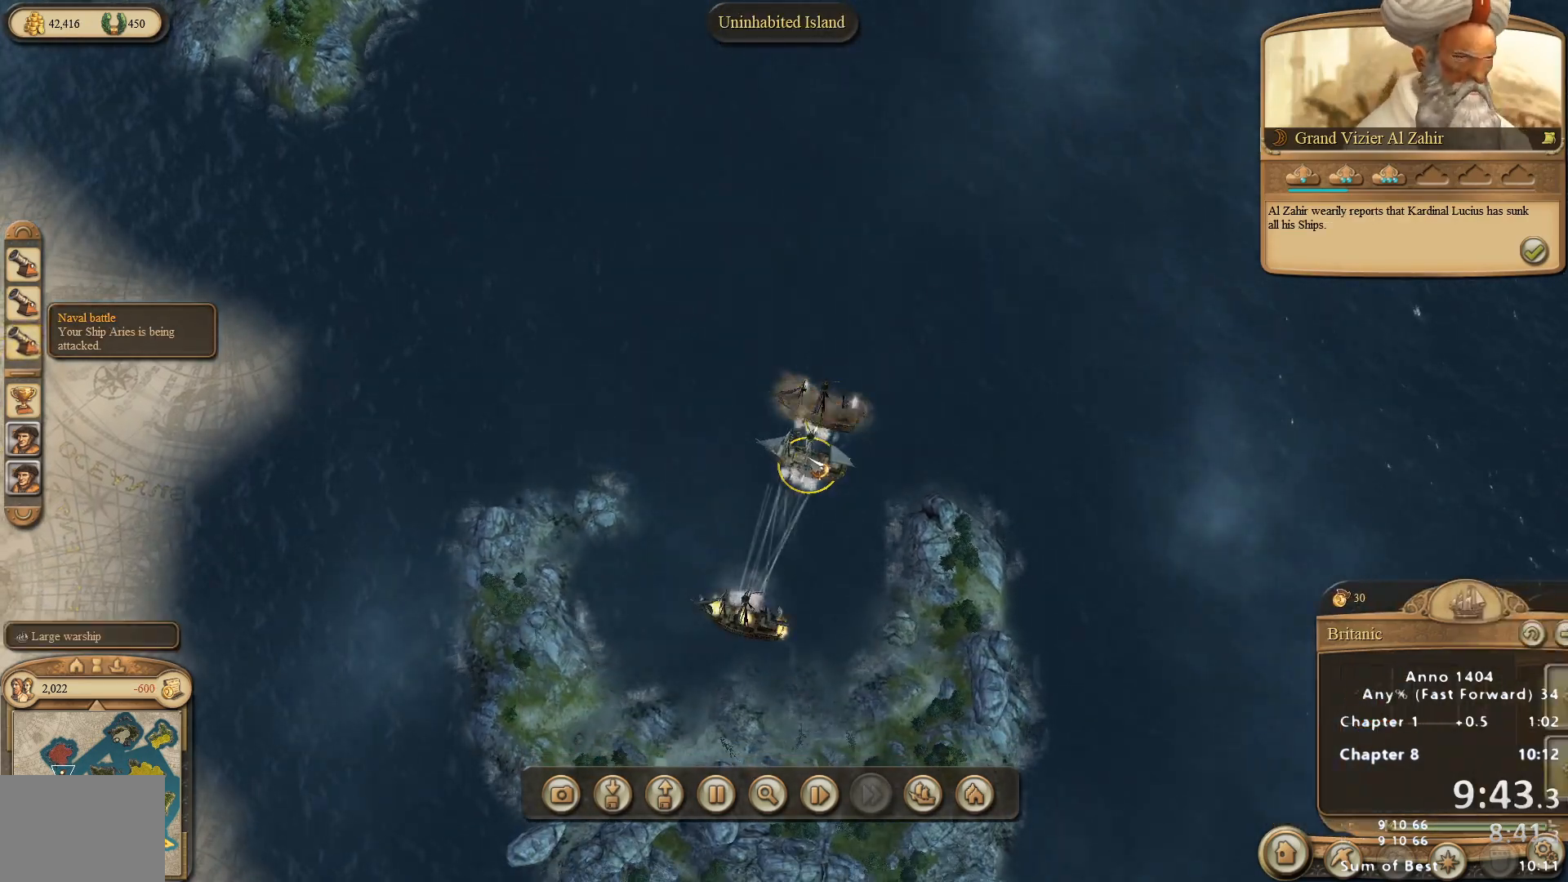
{"keys": [], "mouse": ["right"], "events": [[233, "mouse_right", "down"]]}
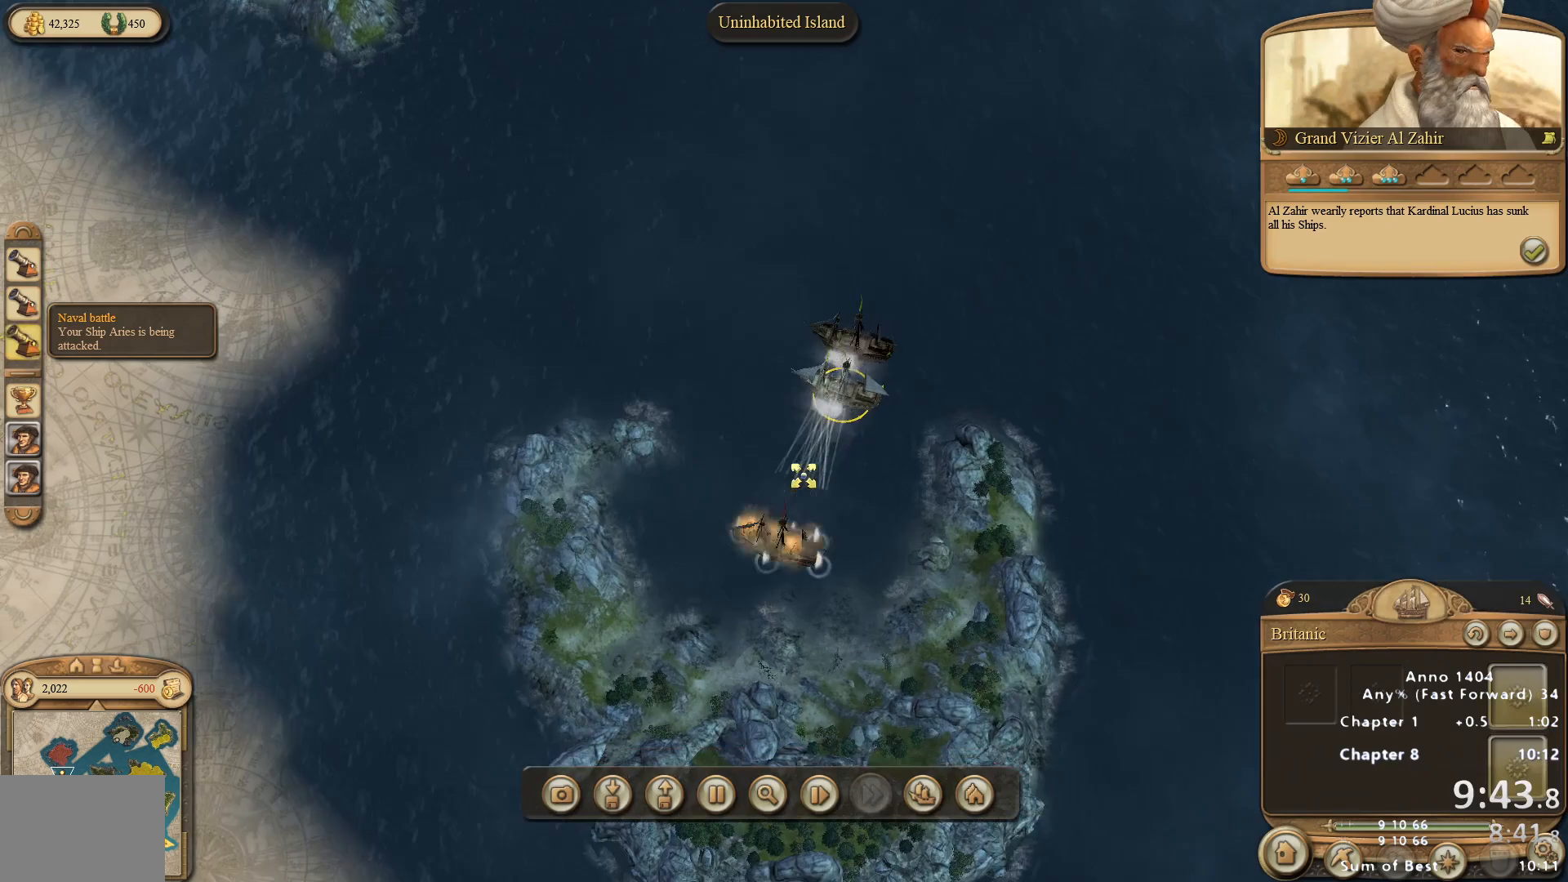
{"keys": [], "mouse": [], "events": [[17, "mouse_right", "up"]]}
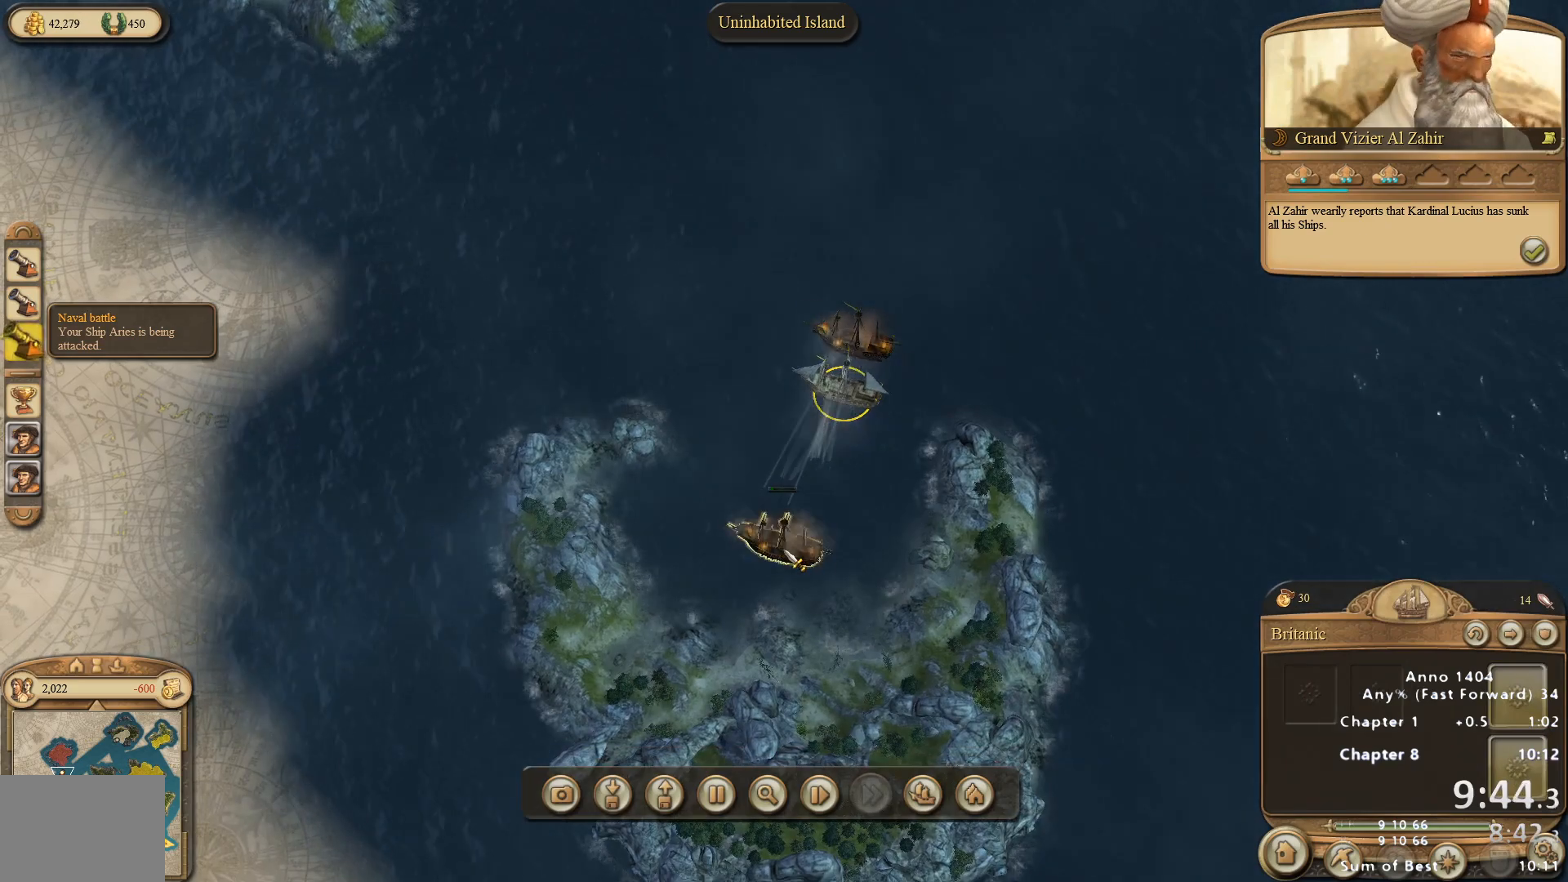
{"keys": [], "mouse": [], "events": []}
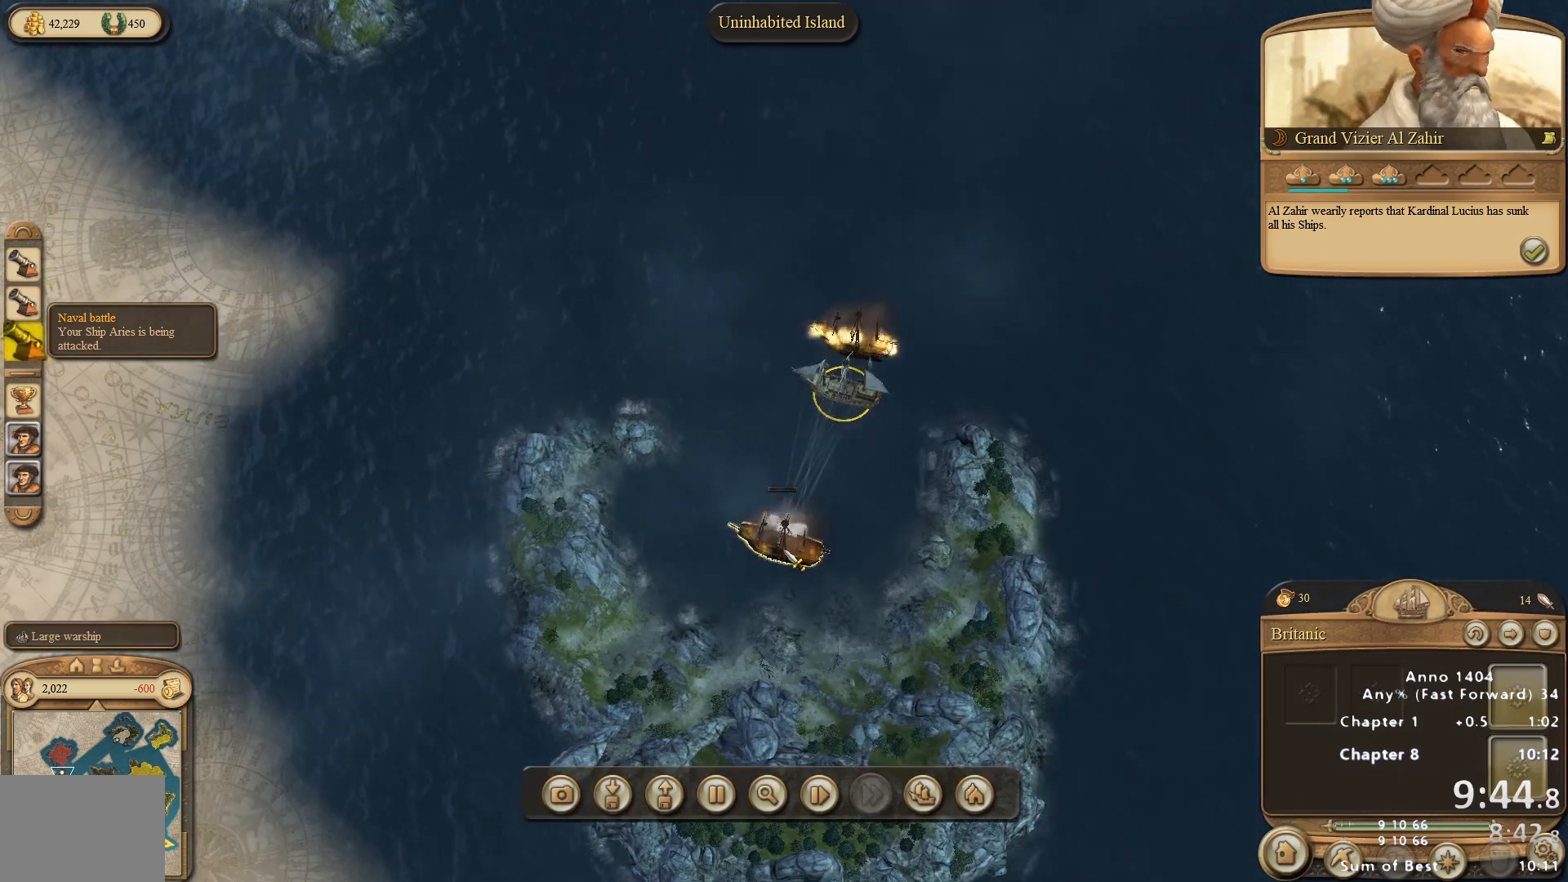
{"keys": [], "mouse": [], "events": []}
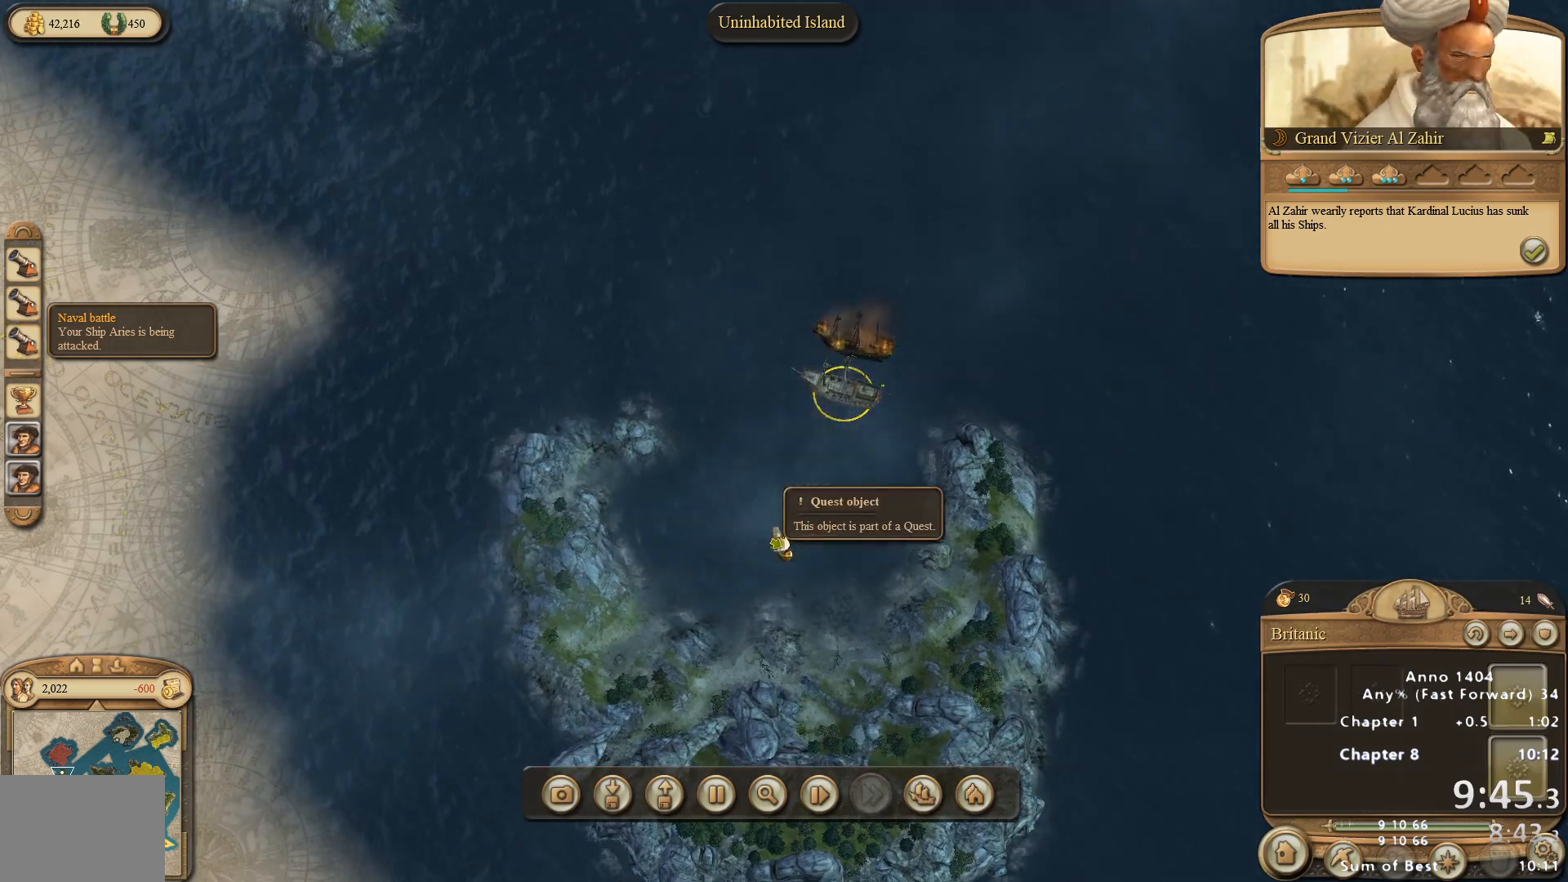
{"keys": [], "mouse": [], "events": [[17, "mouse_right", "down"], [67, "mouse_right", "up"]]}
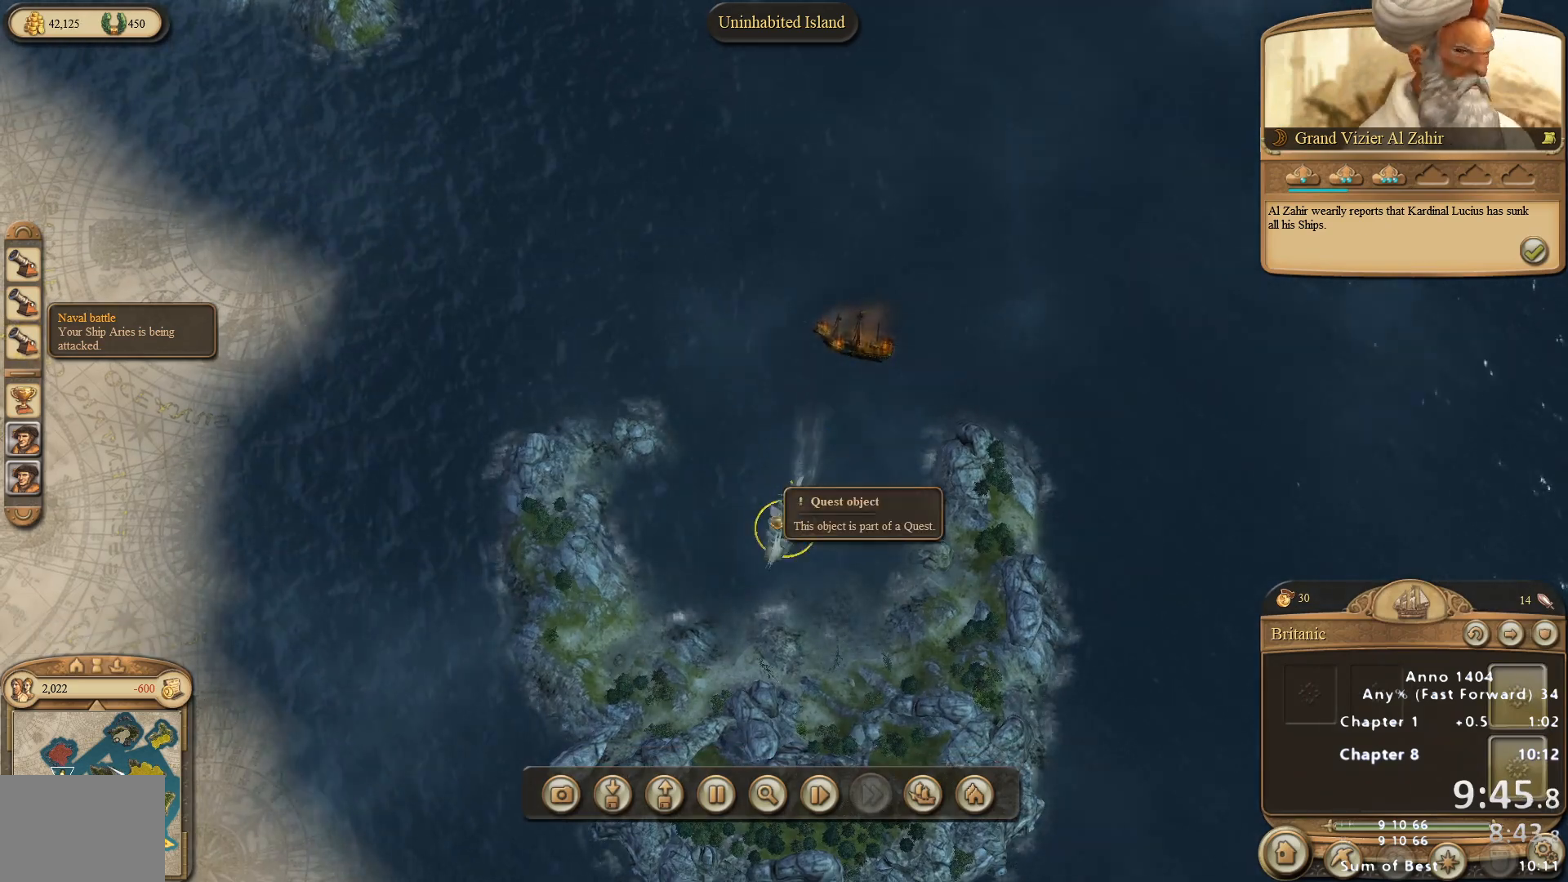
{"keys": [], "mouse": [], "events": [[367, "mouse_right", "down"], [450, "mouse_right", "up"]]}
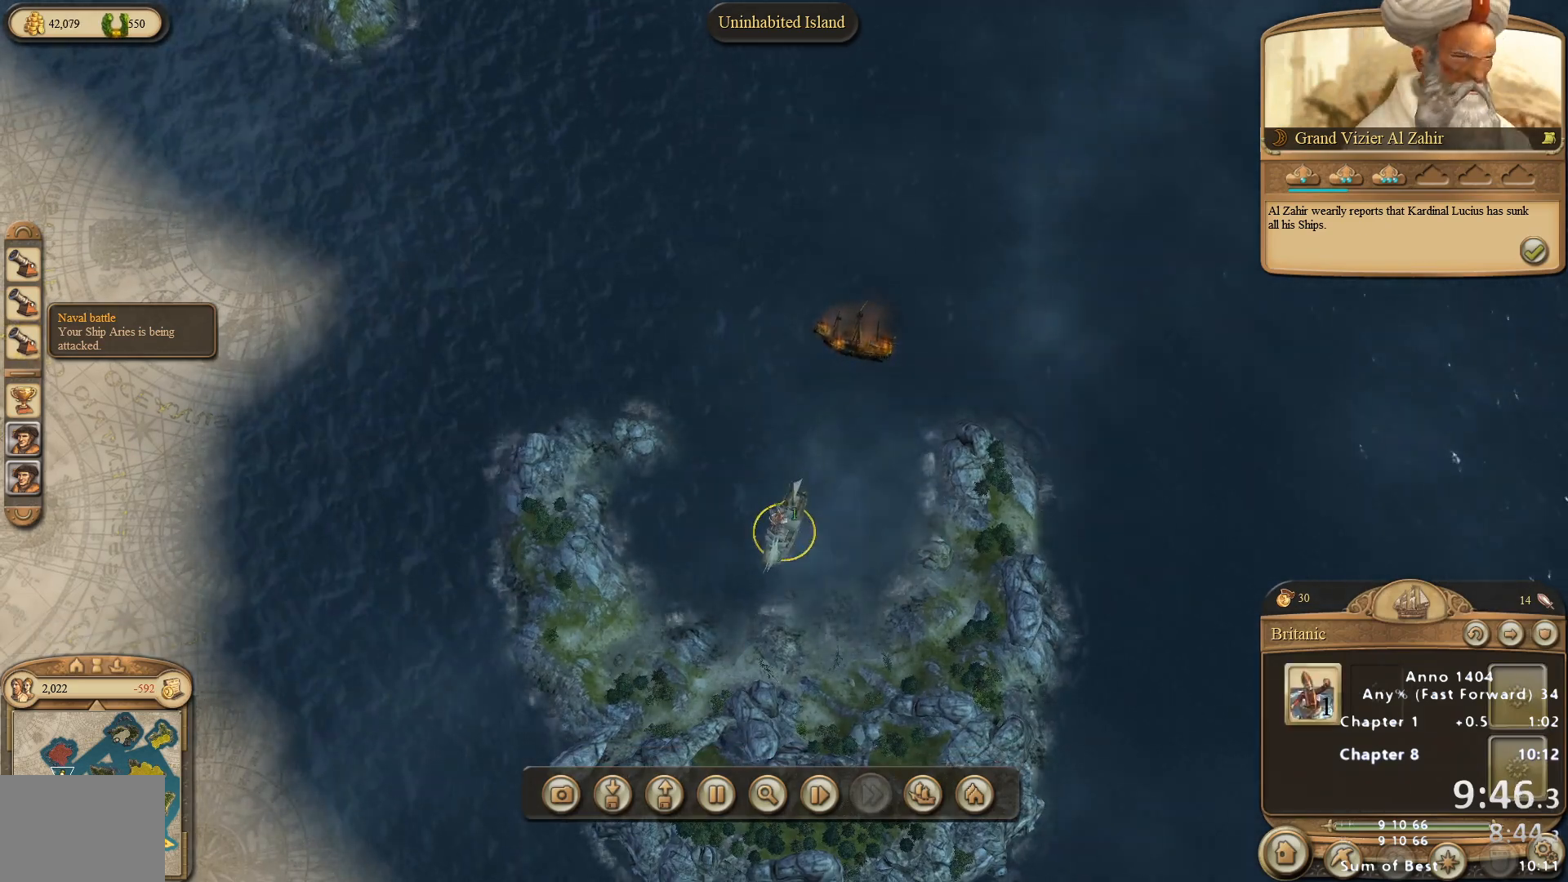
{"keys": [], "mouse": [], "events": [[50, "mouse_left", "down"], [100, "mouse_left", "up"]]}
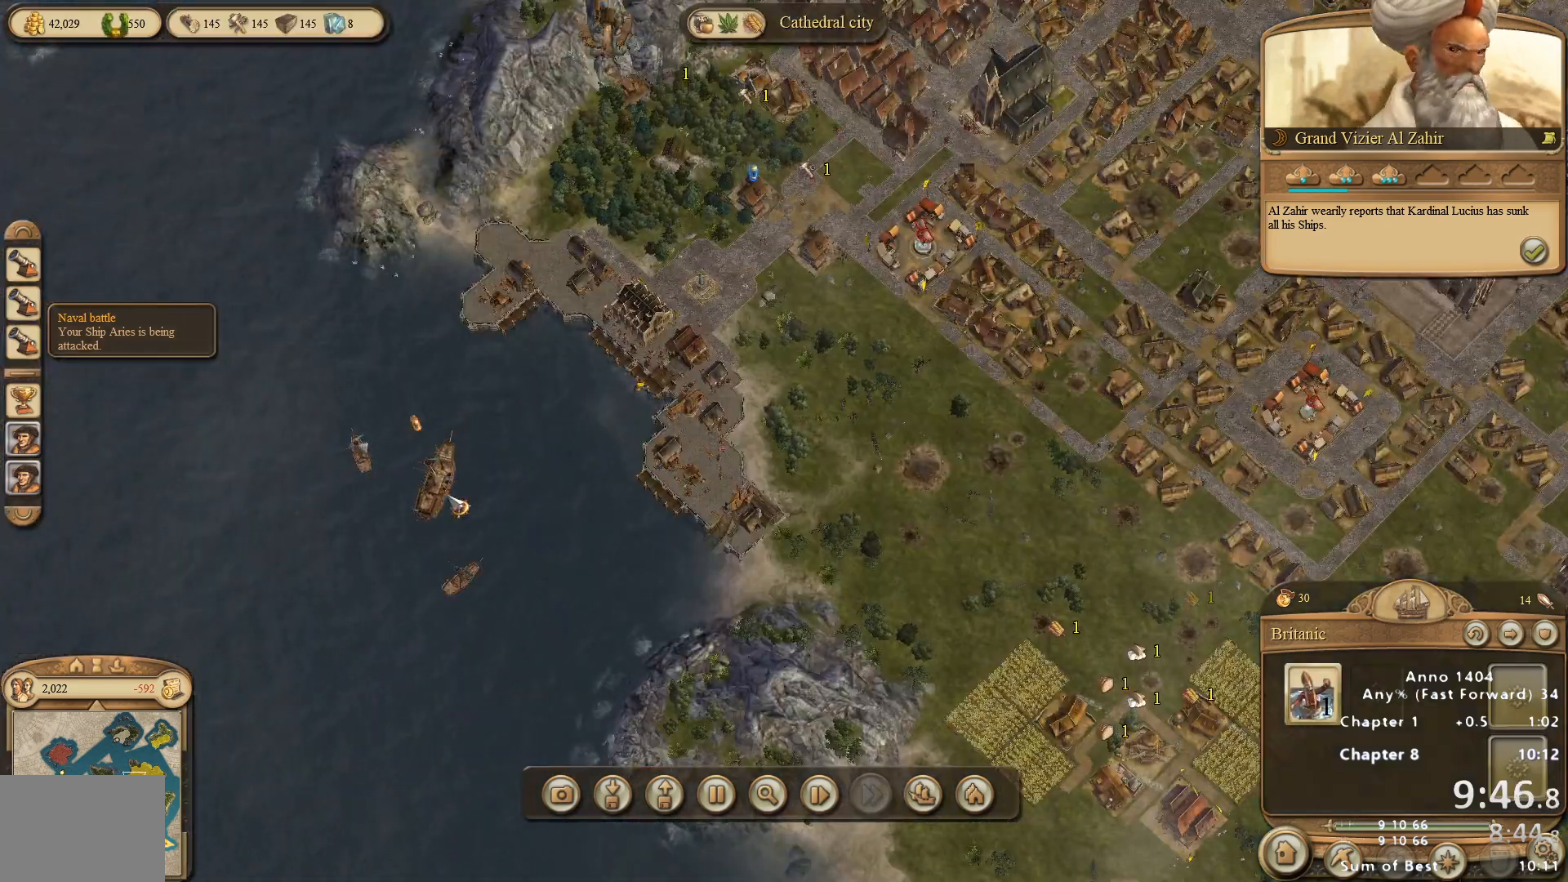
{"keys": [], "mouse": [], "events": [[100, "mouse_right", "down"], [200, "mouse_right", "up"]]}
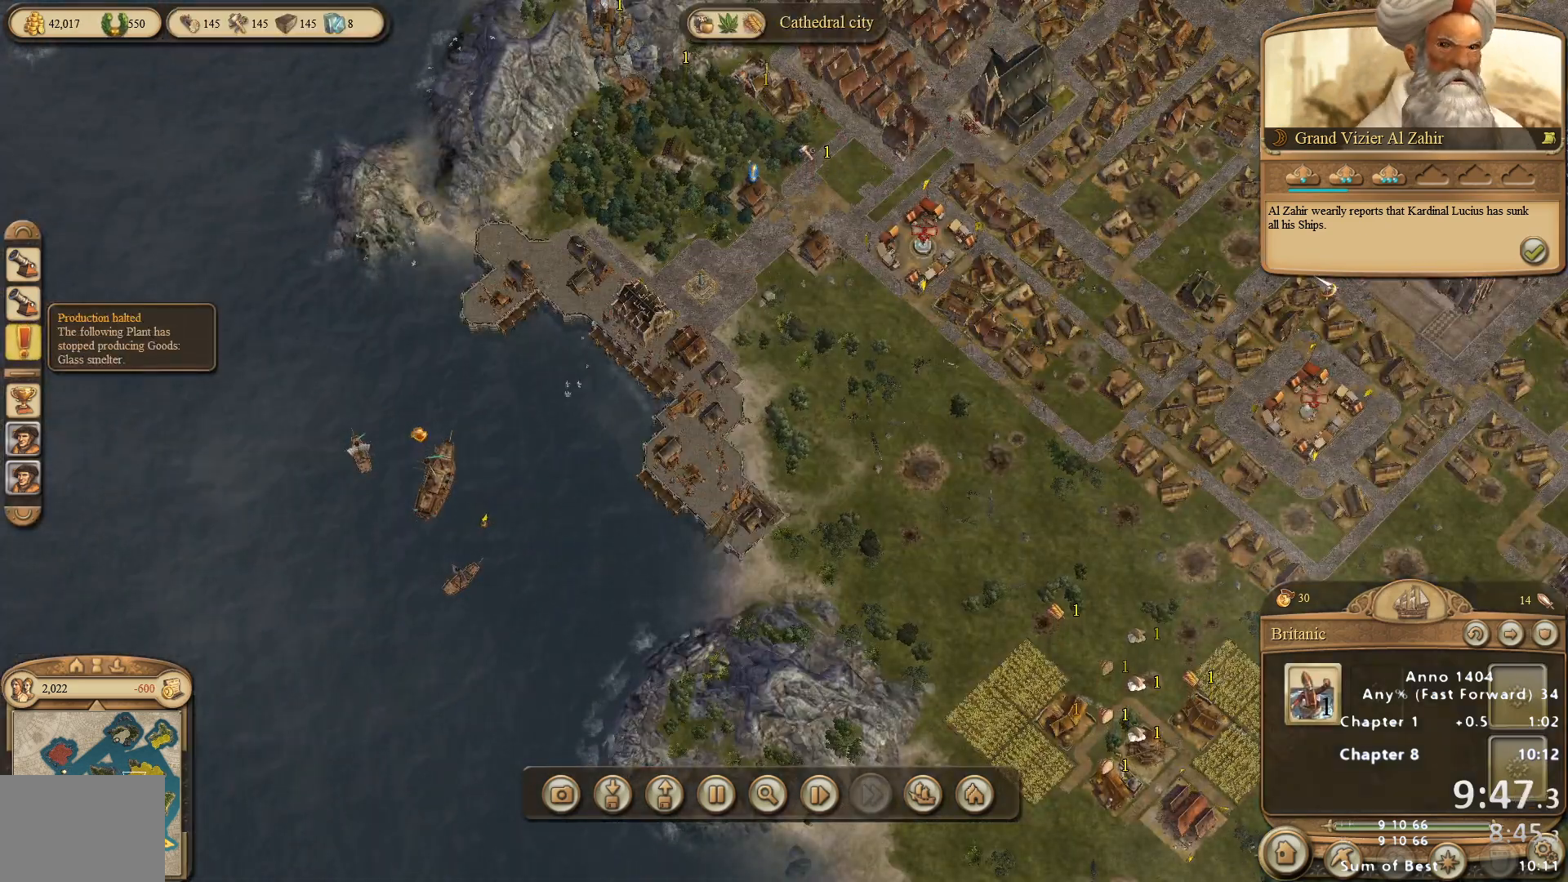
{"keys": [], "mouse": [], "events": []}
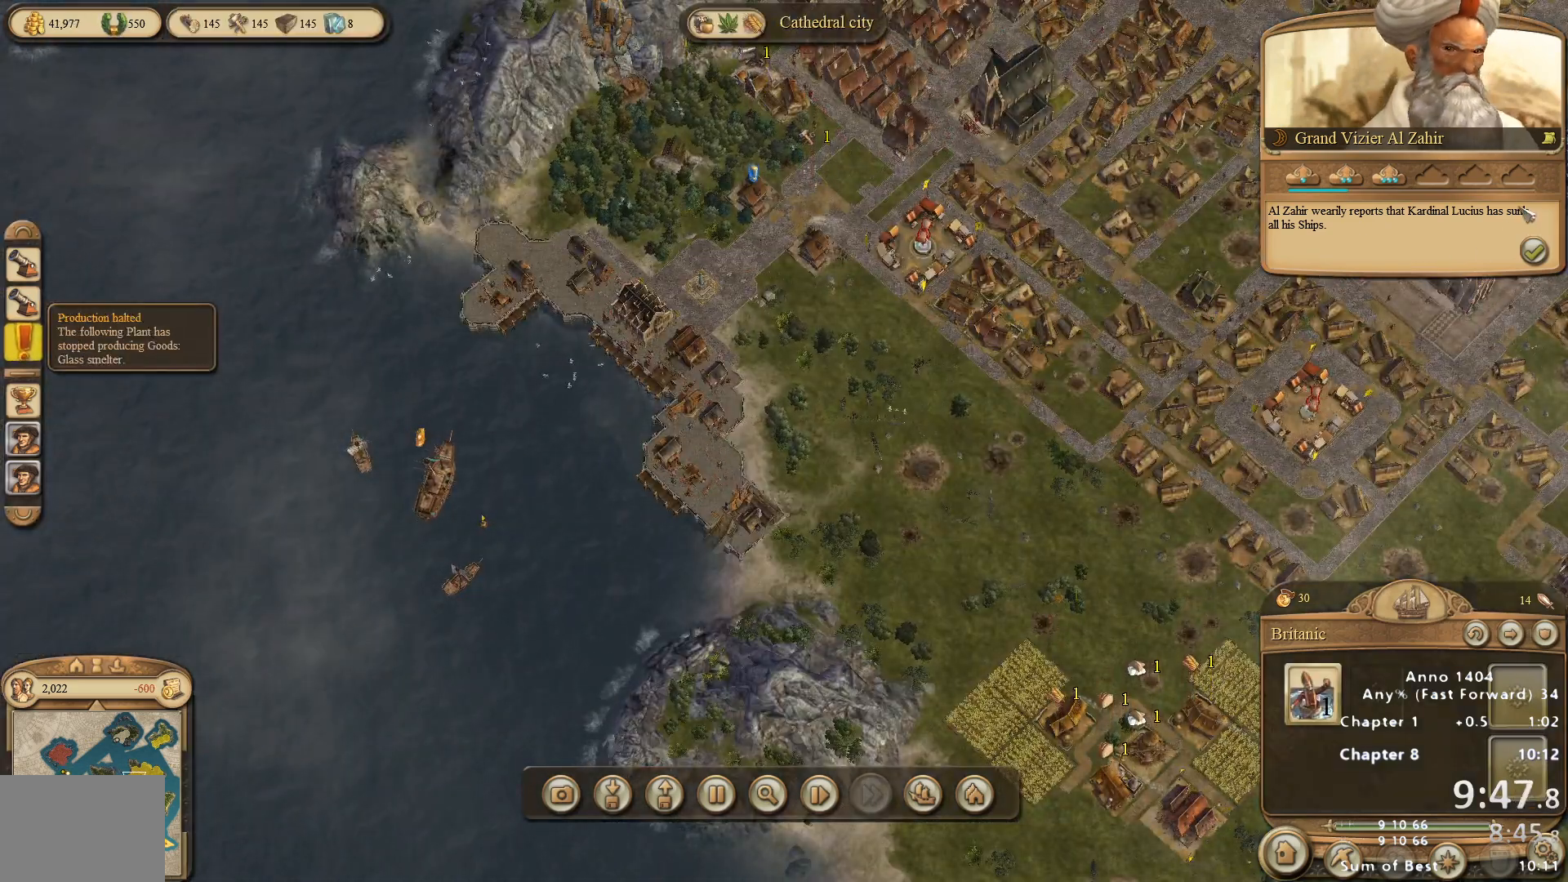
{"keys": [], "mouse": [], "events": [[450, "mouse_left", "down"], [500, "mouse_left", "up"]]}
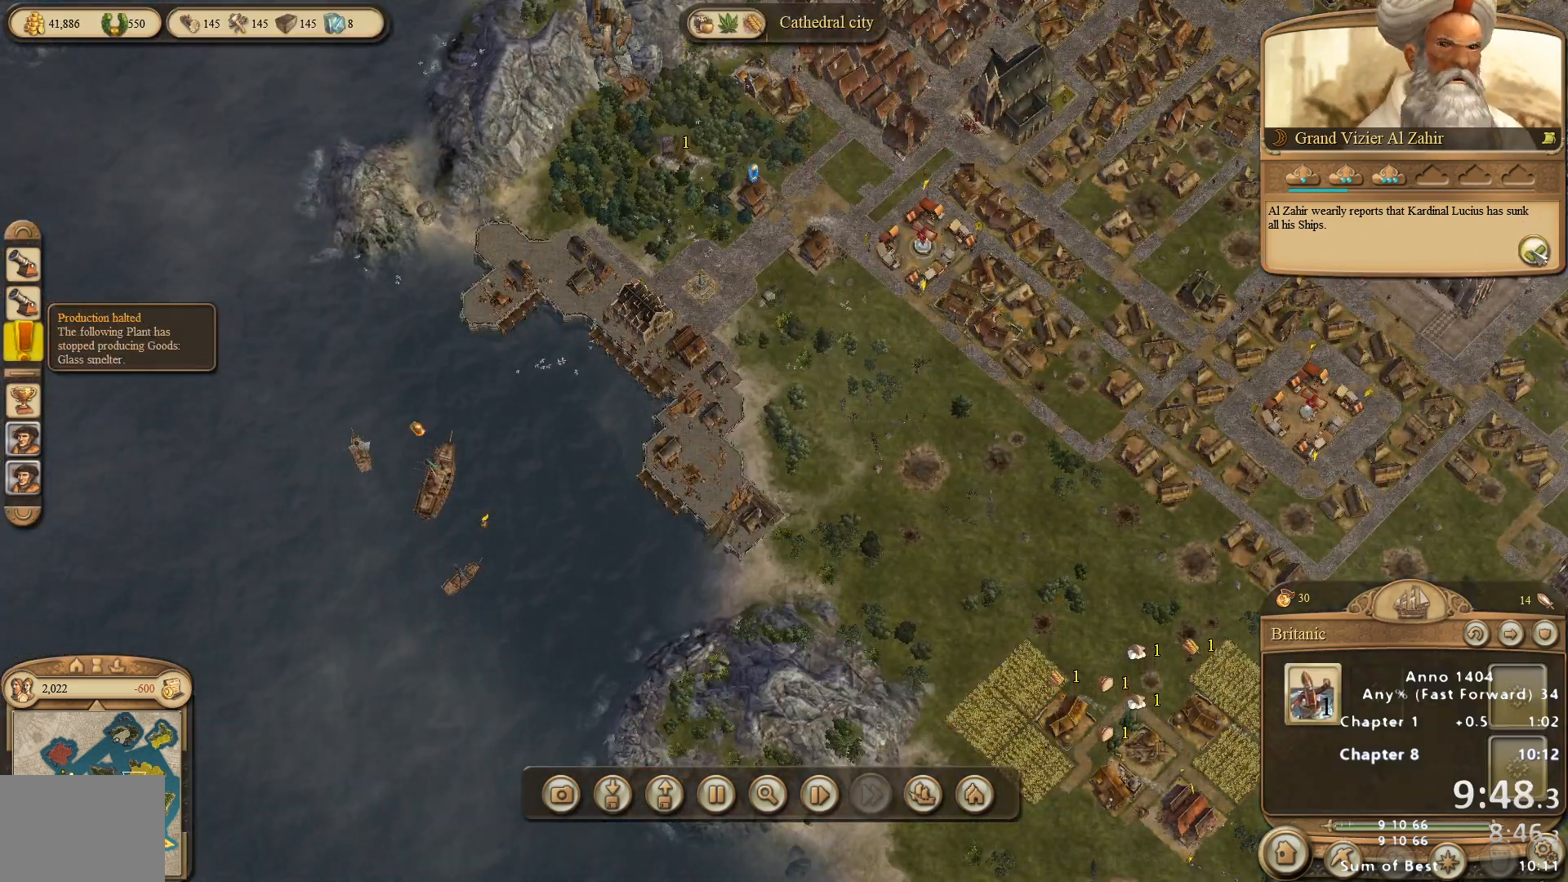
{"keys": [], "mouse": ["left"], "events": [[467, "mouse_left", "down"]]}
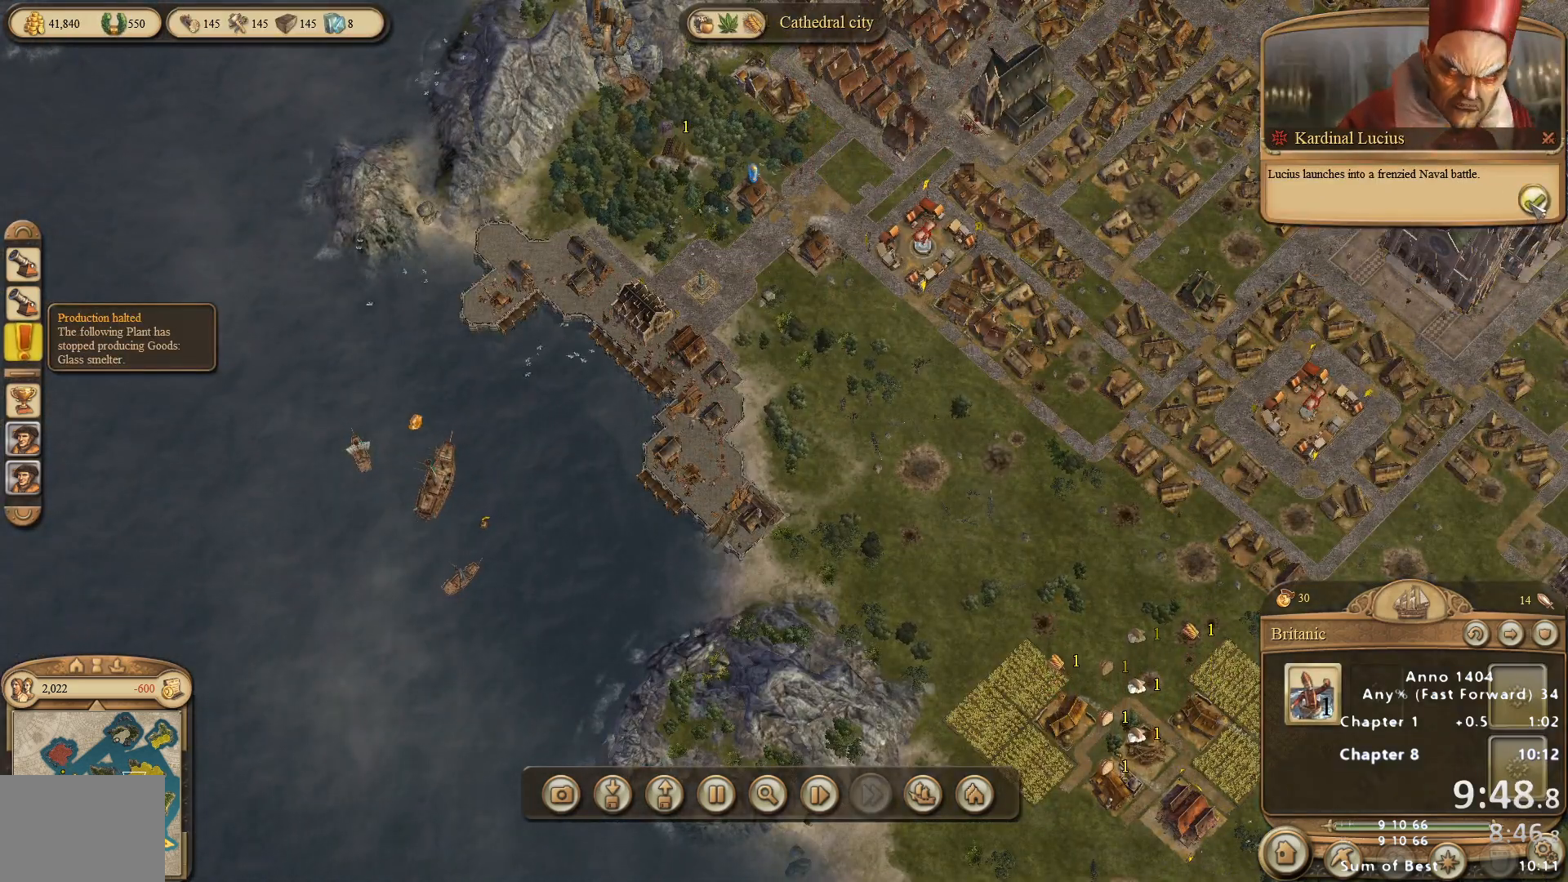
{"keys": [], "mouse": [], "events": [[17, "mouse_left", "up"], [450, "mouse_left", "down"], [483, "mouse_left", "up"]]}
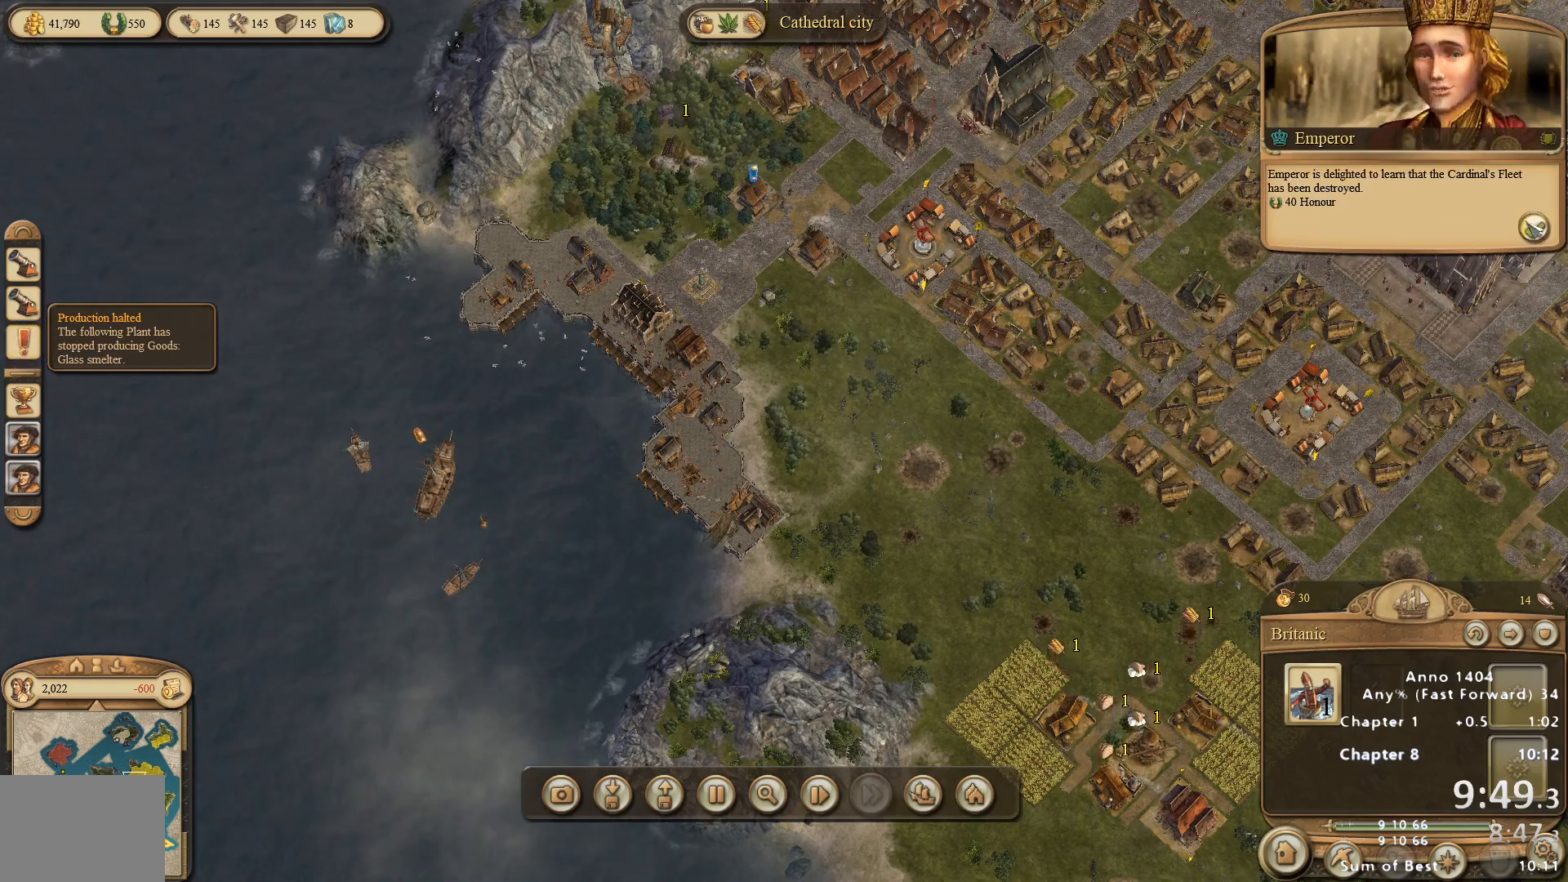
{"keys": [], "mouse": [], "events": [[400, "mouse_left", "down"], [450, "mouse_left", "up"]]}
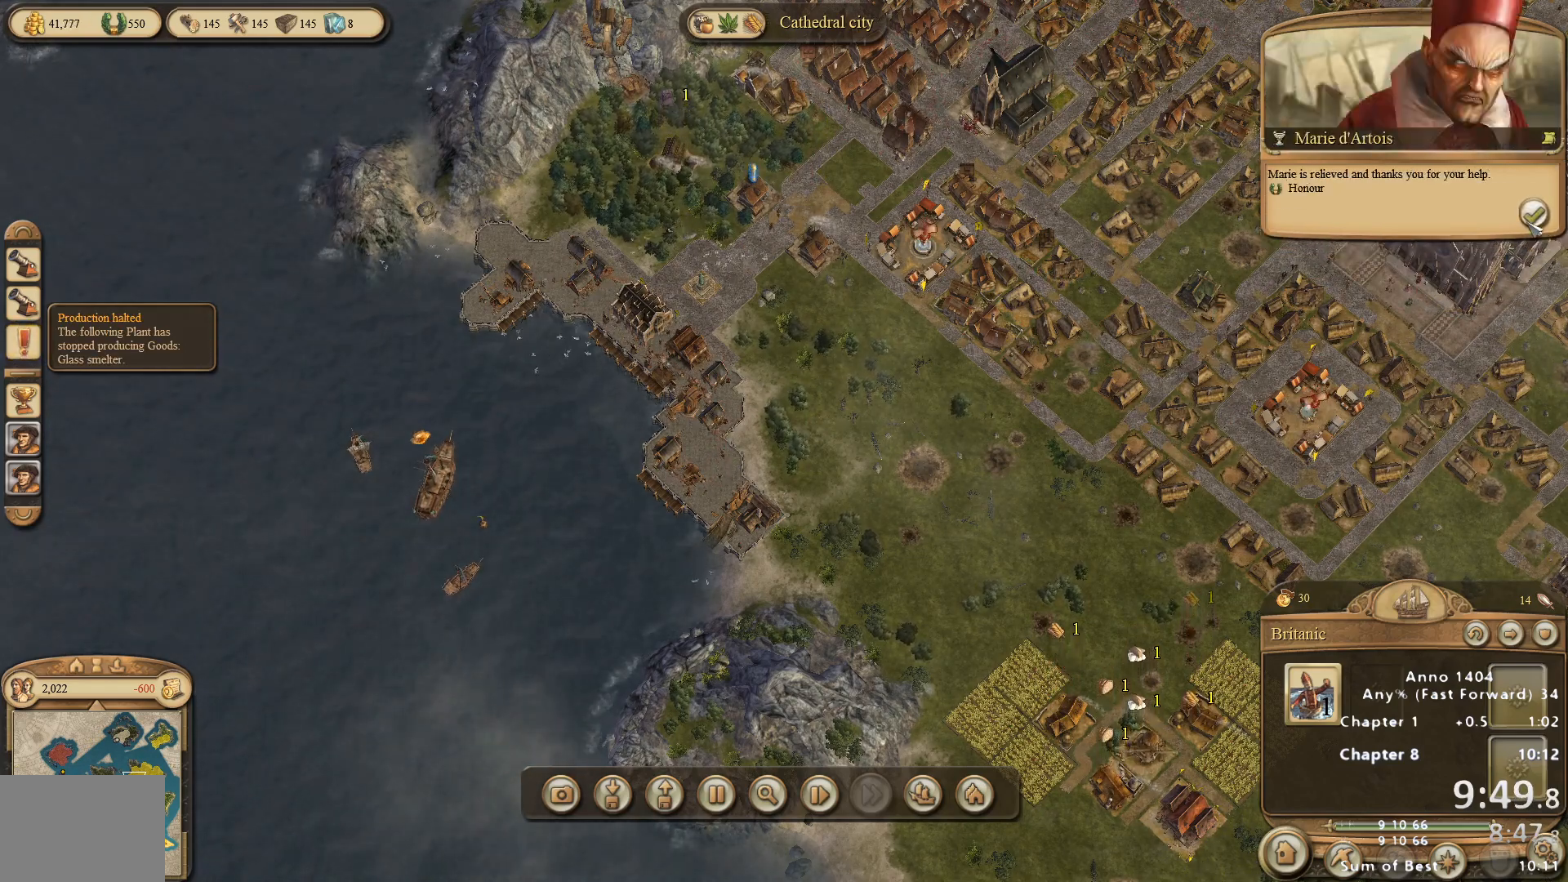
{"keys": [], "mouse": [], "events": [[317, "mouse_left", "down"], [367, "mouse_left", "up"]]}
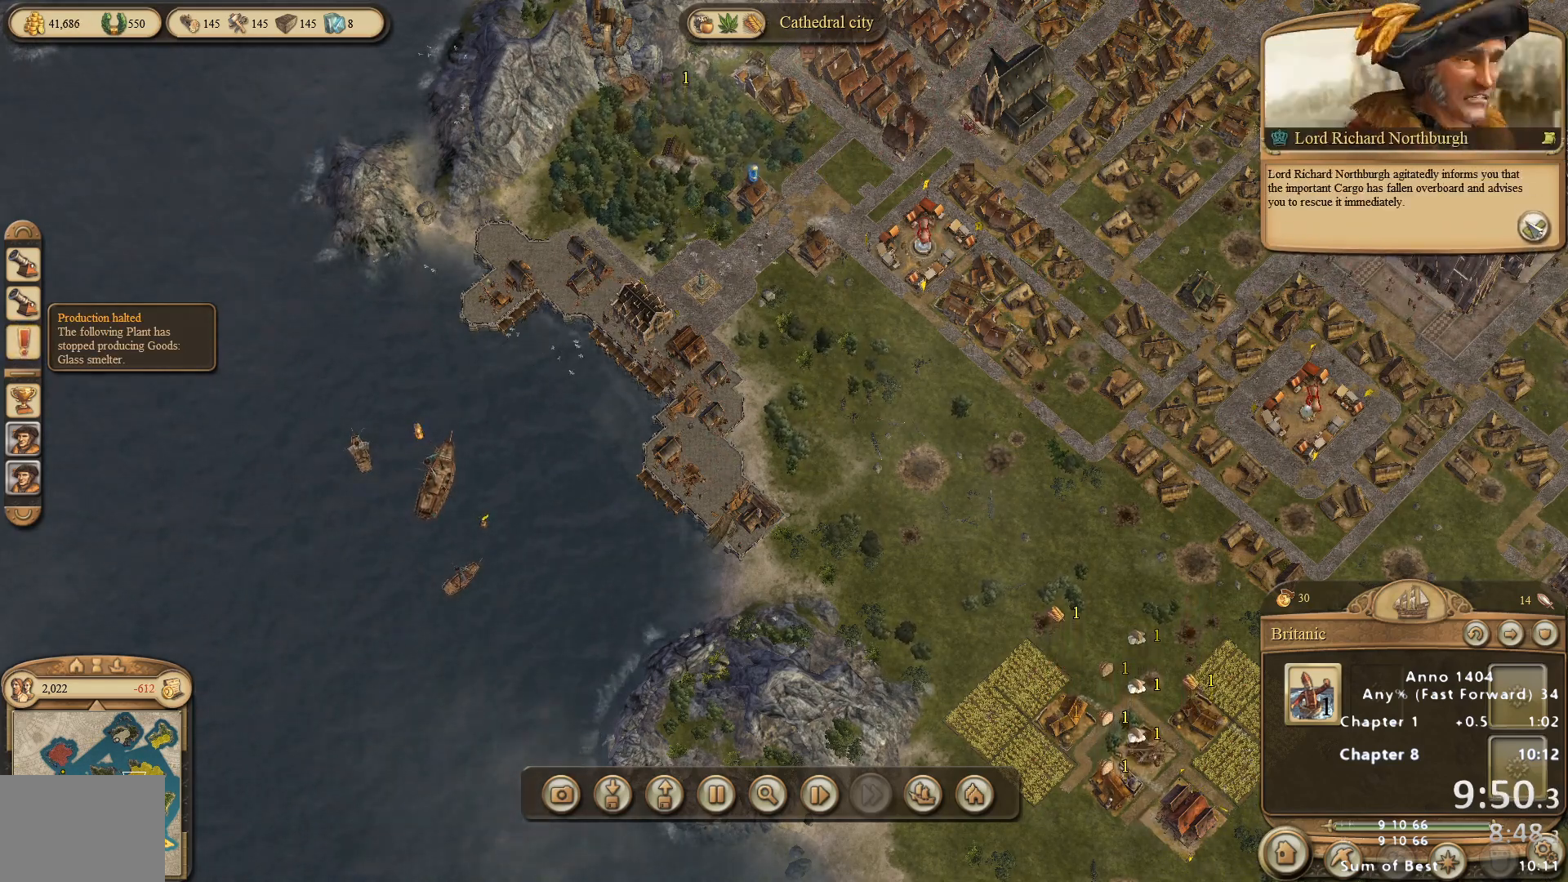
{"keys": [], "mouse": [], "events": [[200, "mouse_left", "down"], [250, "mouse_left", "up"]]}
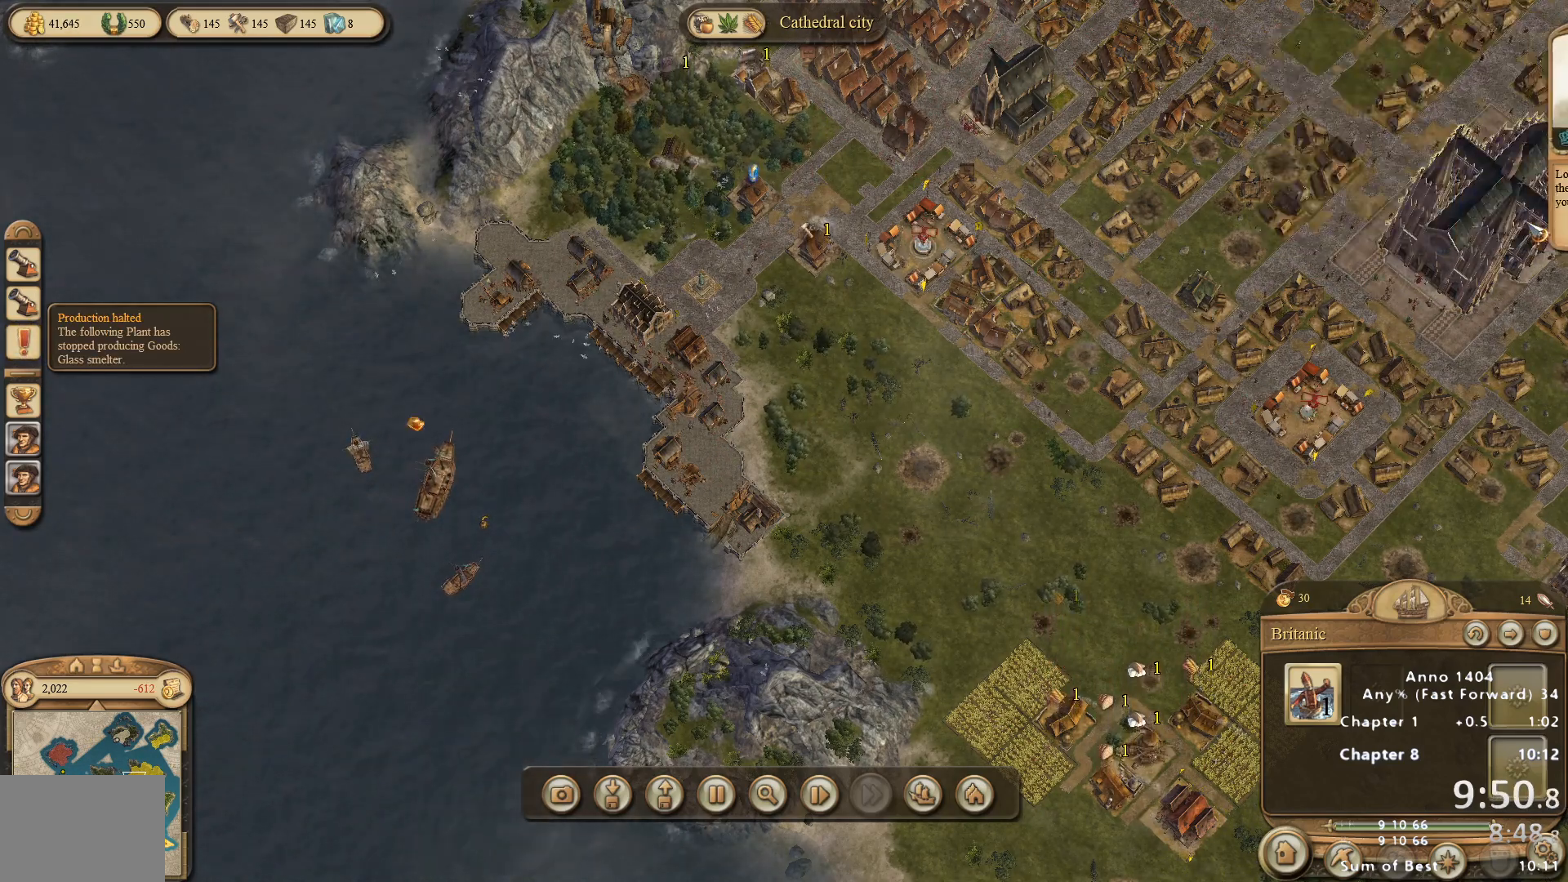
{"keys": [], "mouse": [], "events": []}
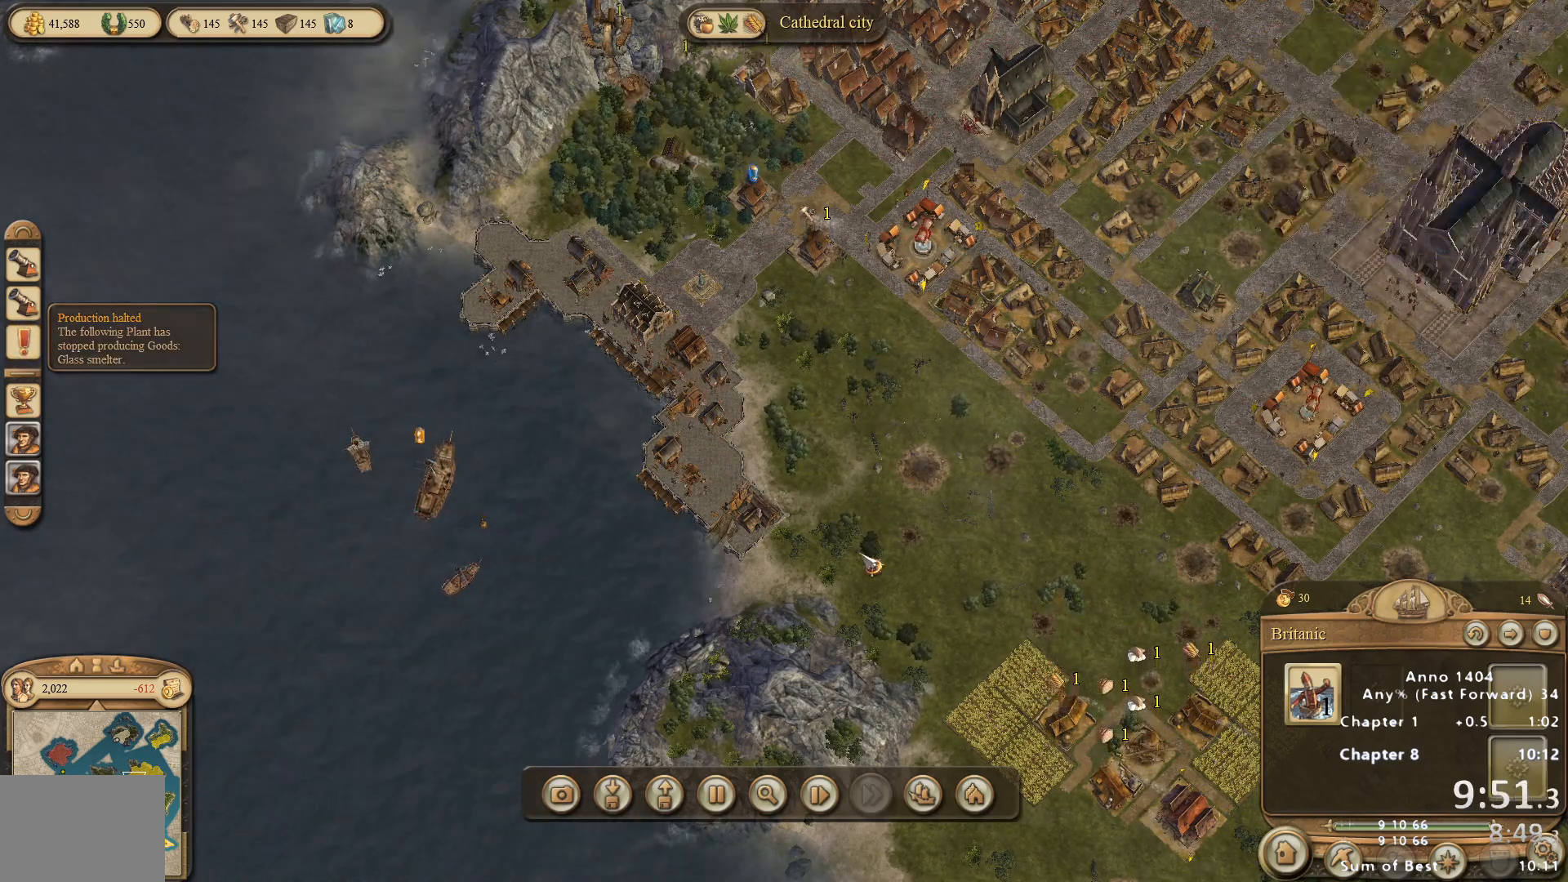
{"keys": [], "mouse": ["right"], "events": [[33, "mouse_left", "down"], [83, "mouse_left", "up"], [233, "mouse_right", "down"]]}
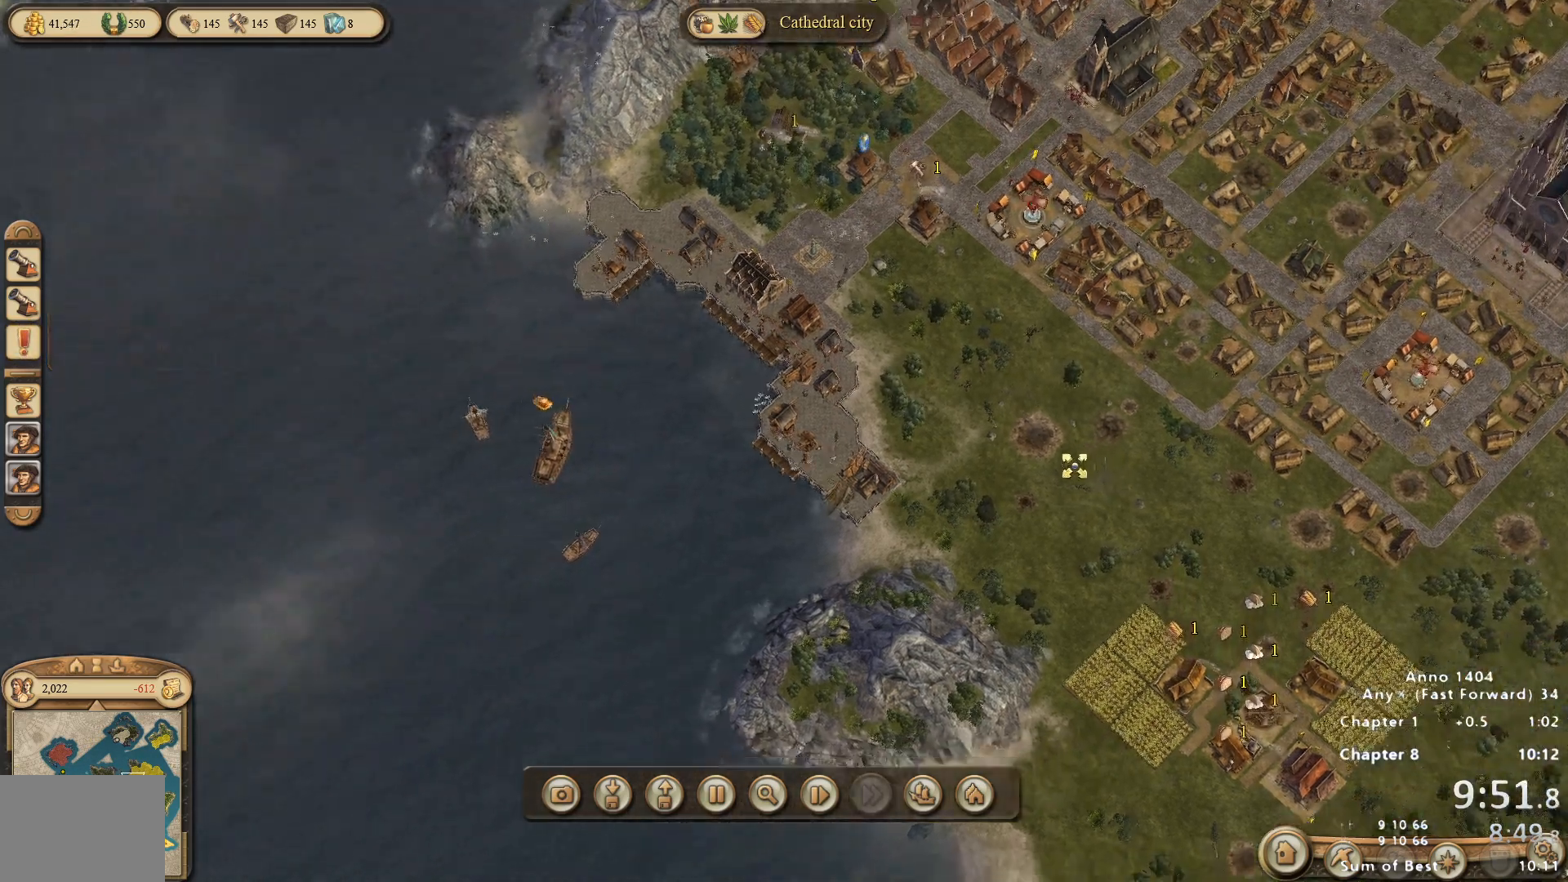
{"keys": [], "mouse": [], "events": [[283, "mouse_right", "up"]]}
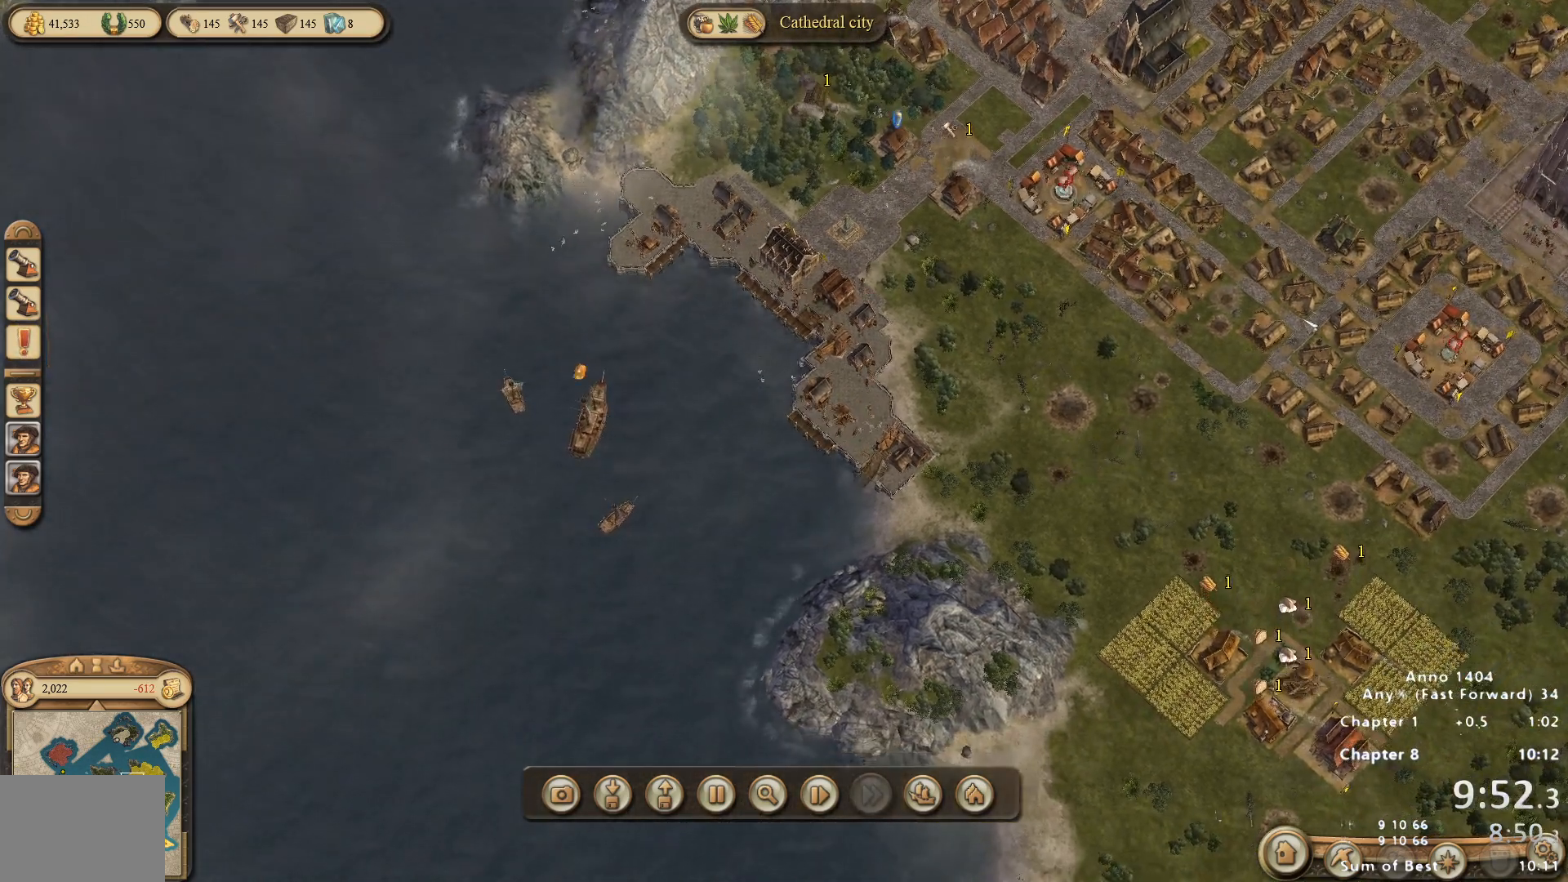
{"keys": [], "mouse": [], "events": []}
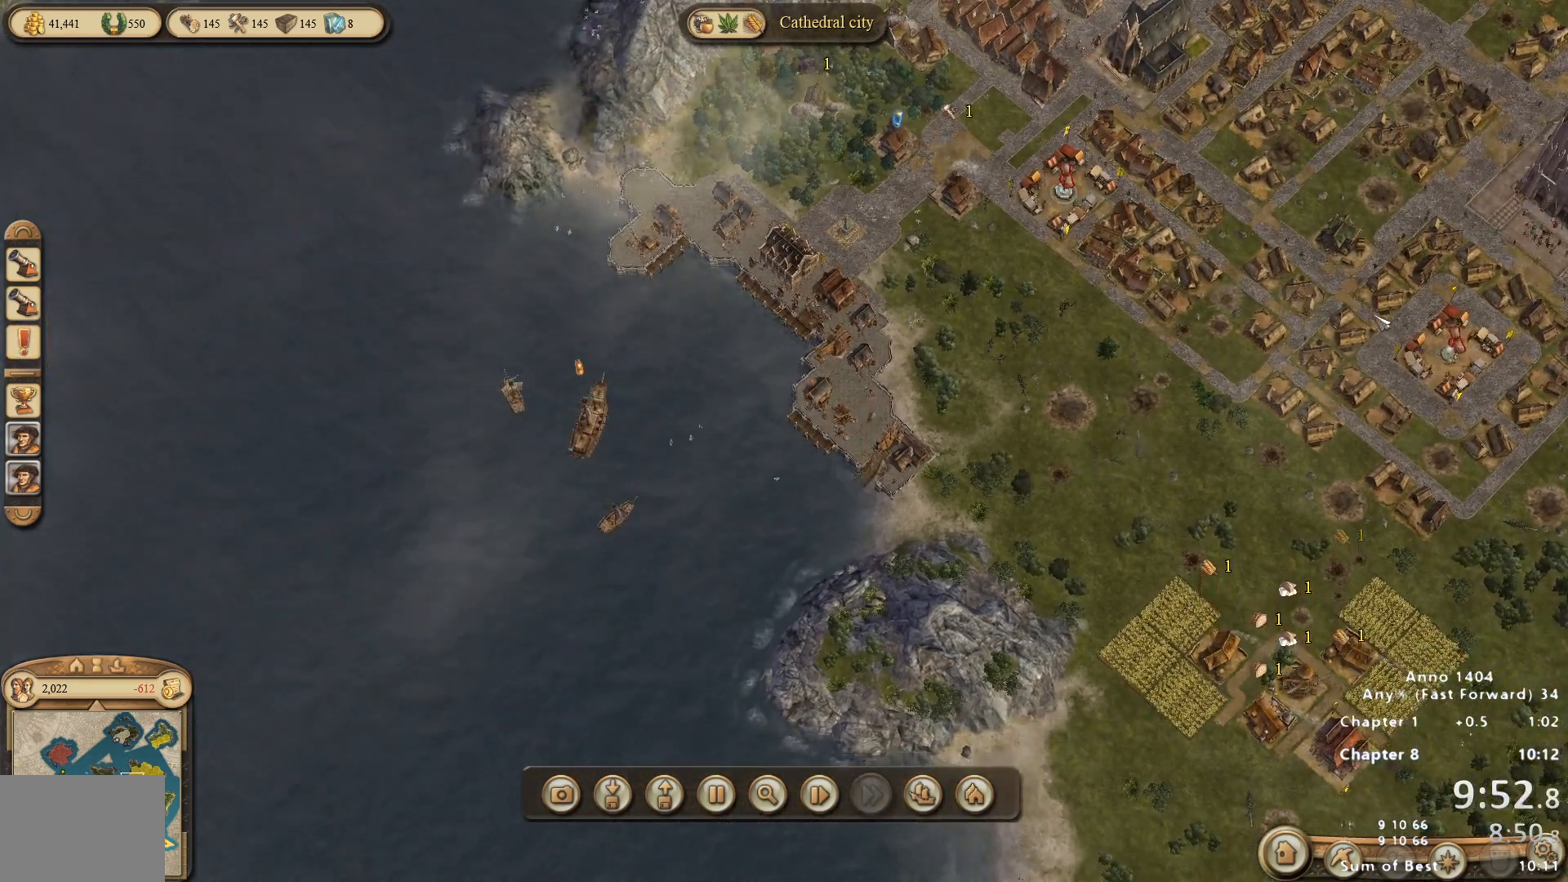
{"keys": [], "mouse": [], "events": []}
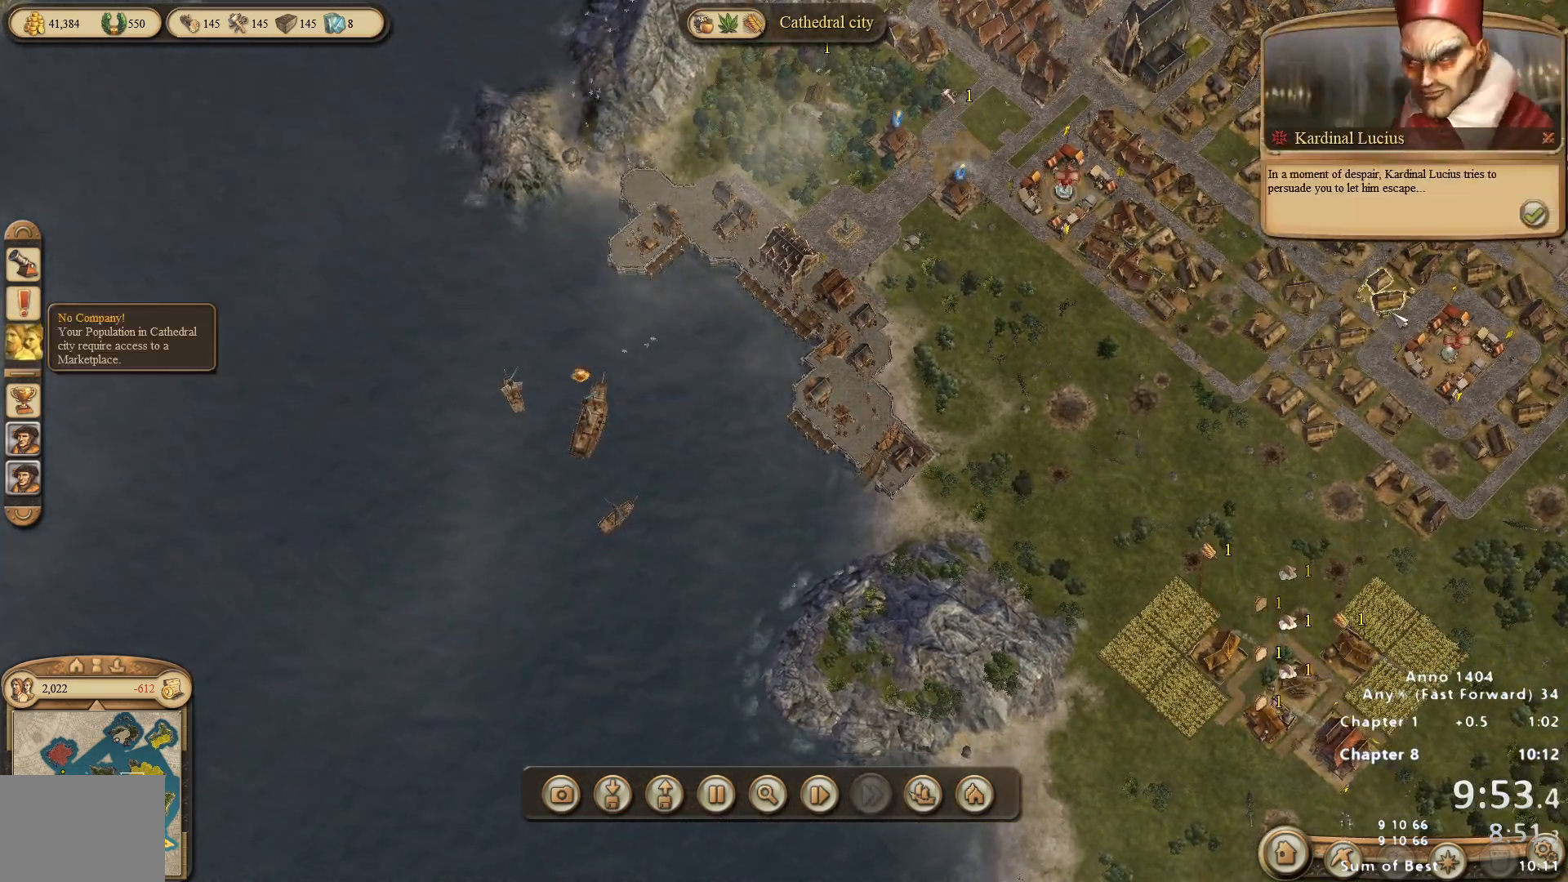
{"keys": [], "mouse": [], "events": []}
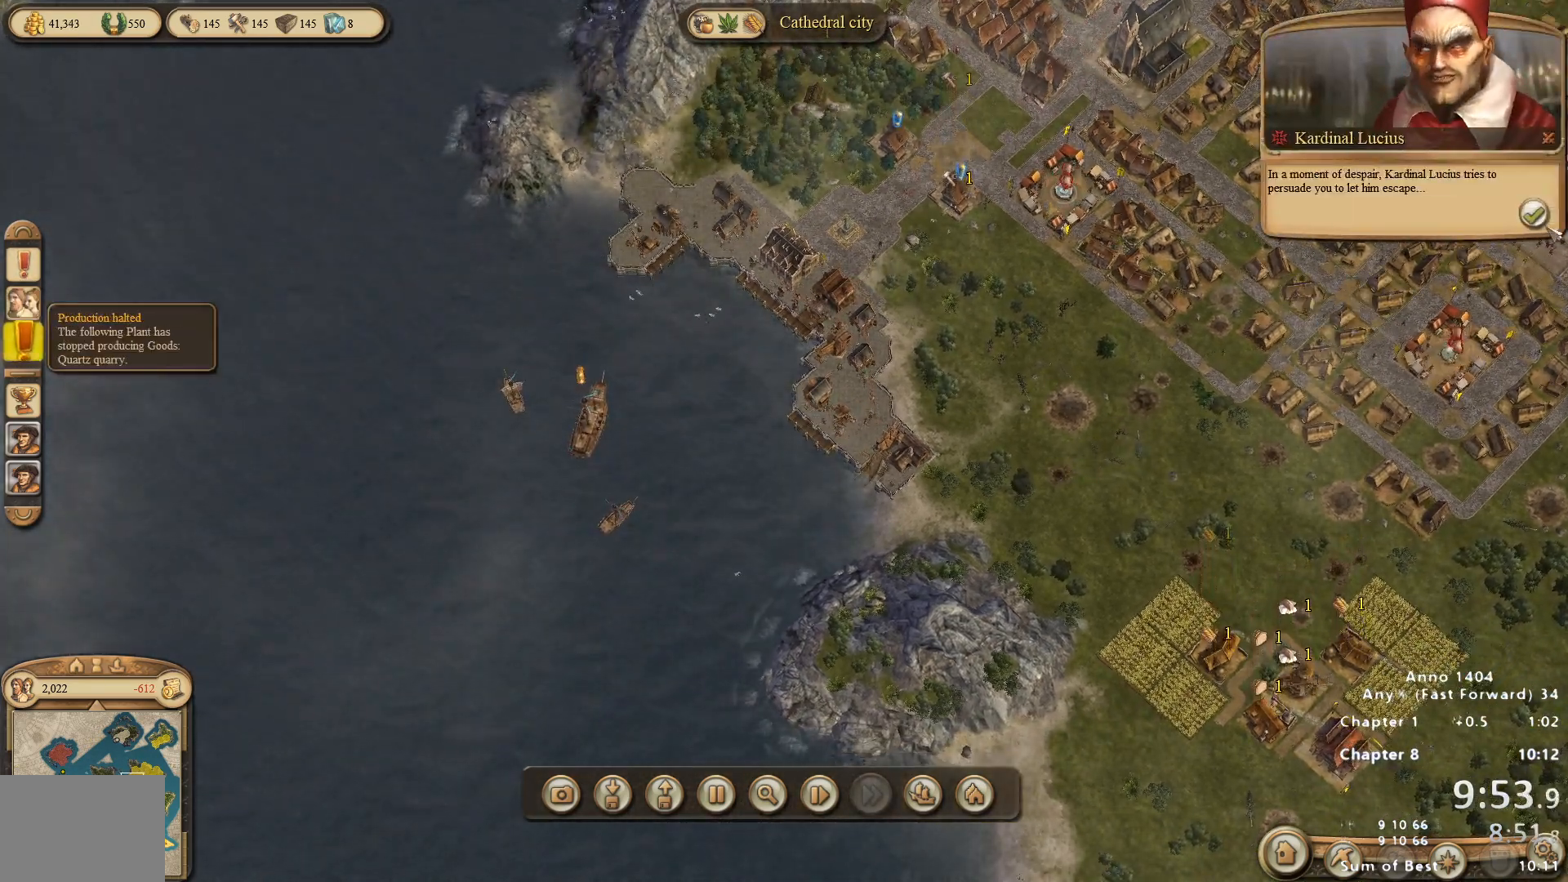
{"keys": [], "mouse": [], "events": [[150, "mouse_left", "down"], [200, "mouse_left", "up"]]}
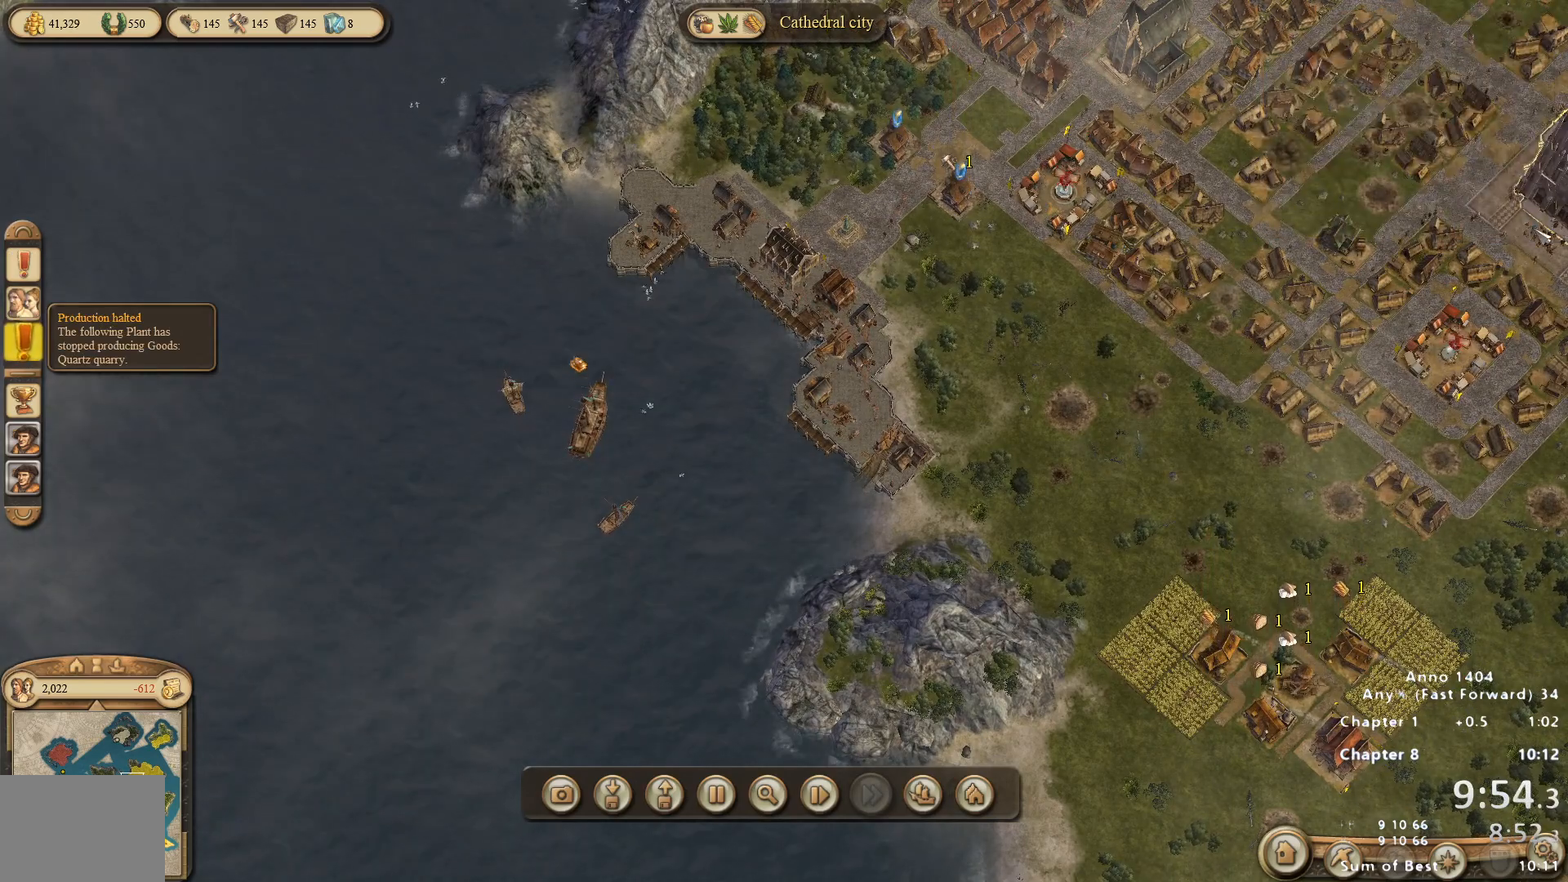
{"keys": [], "mouse": [], "events": []}
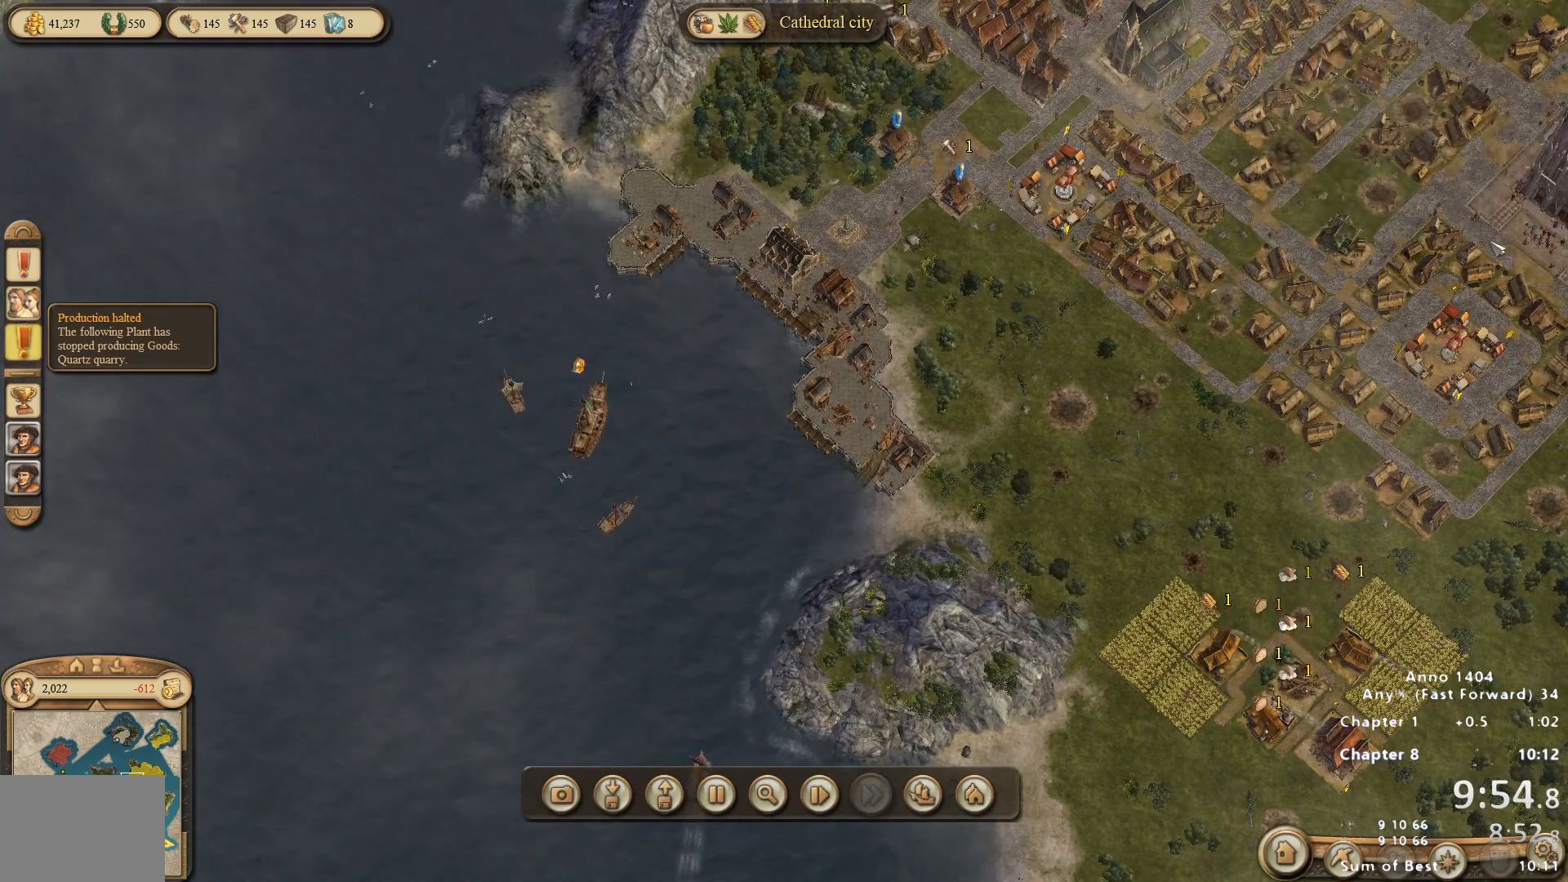
{"keys": [], "mouse": [], "events": []}
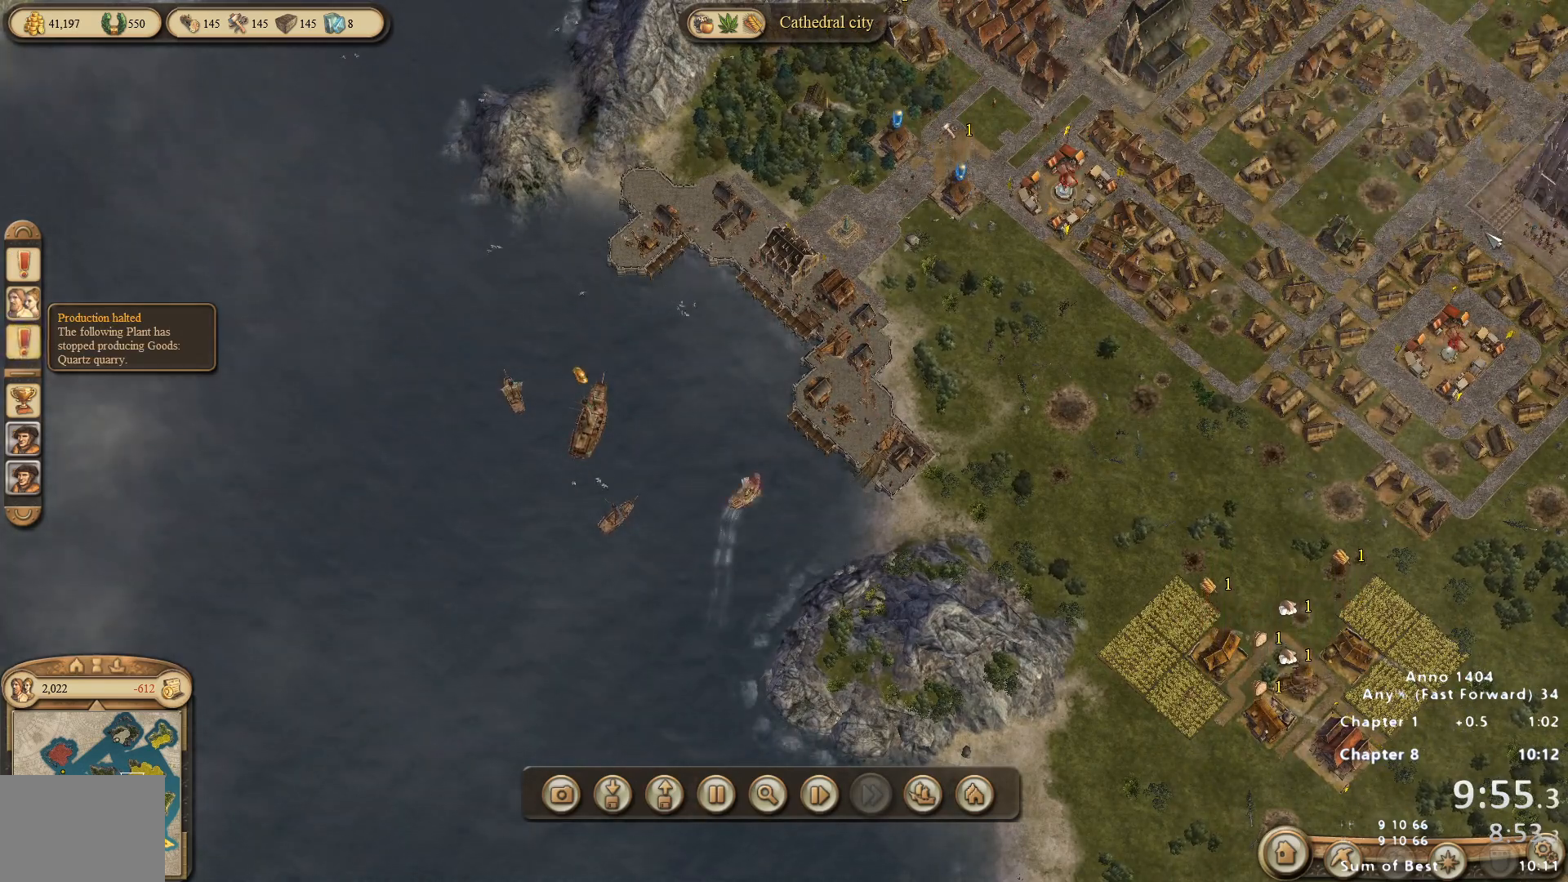
{"keys": [], "mouse": [], "events": []}
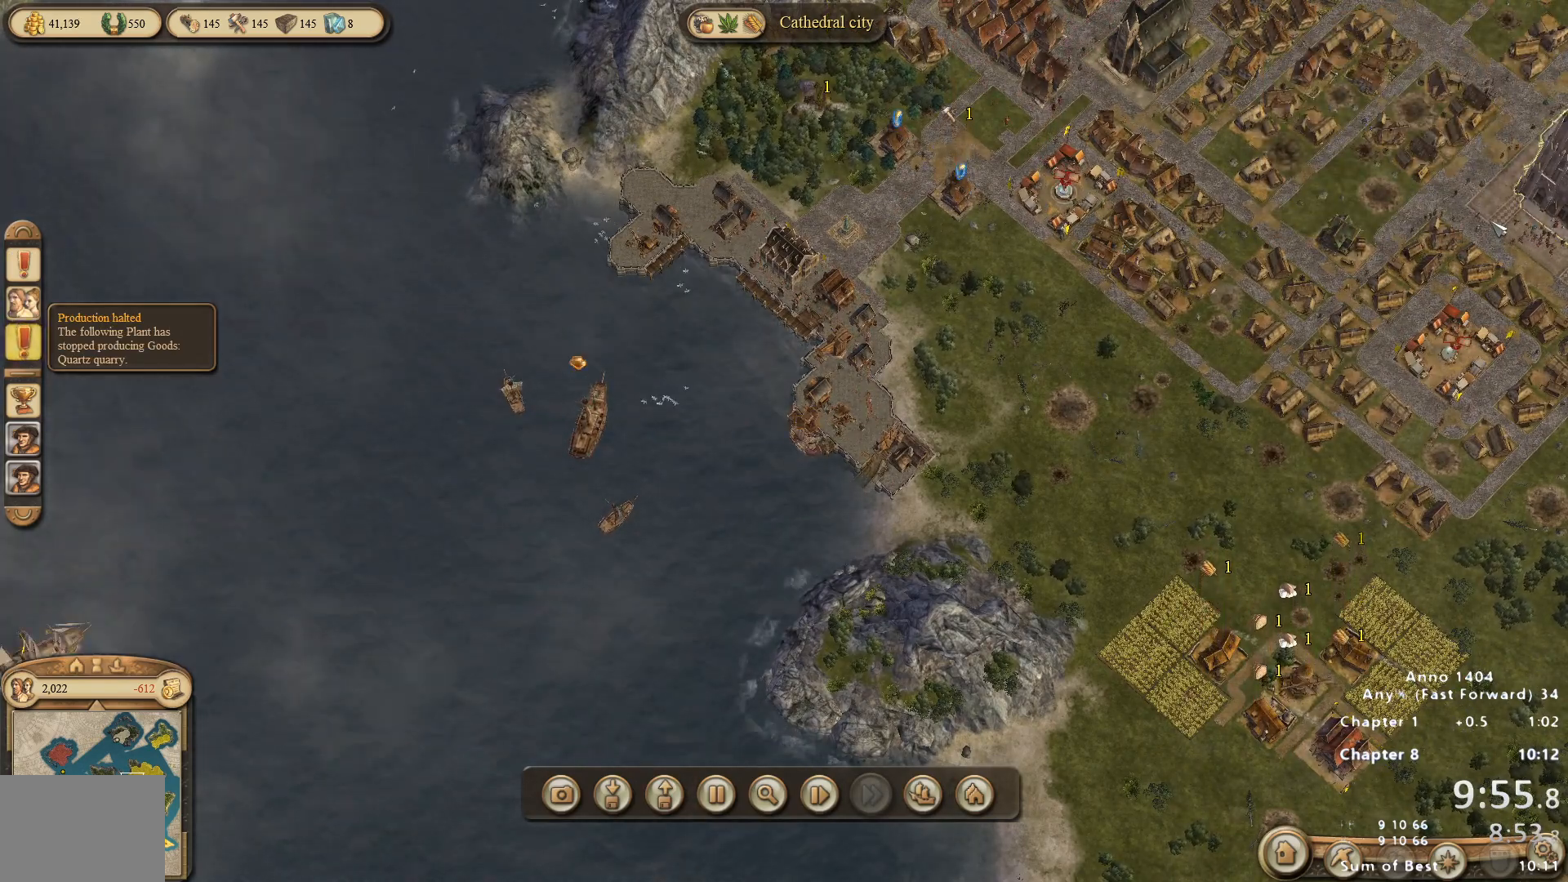
{"keys": [], "mouse": [], "events": []}
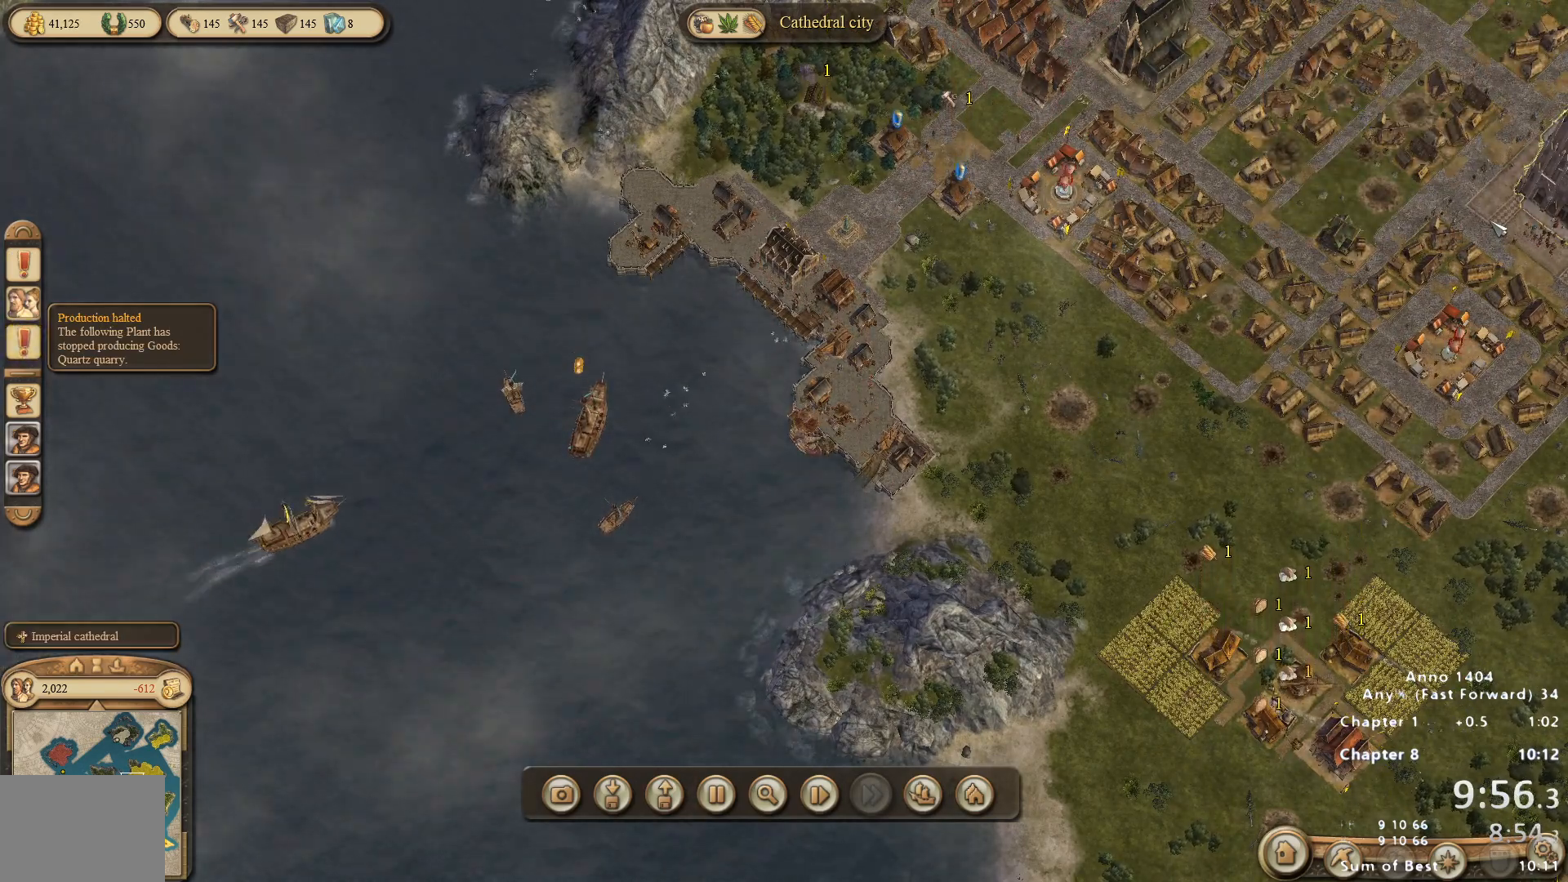
{"keys": [], "mouse": ["left"], "events": [[467, "mouse_left", "down"]]}
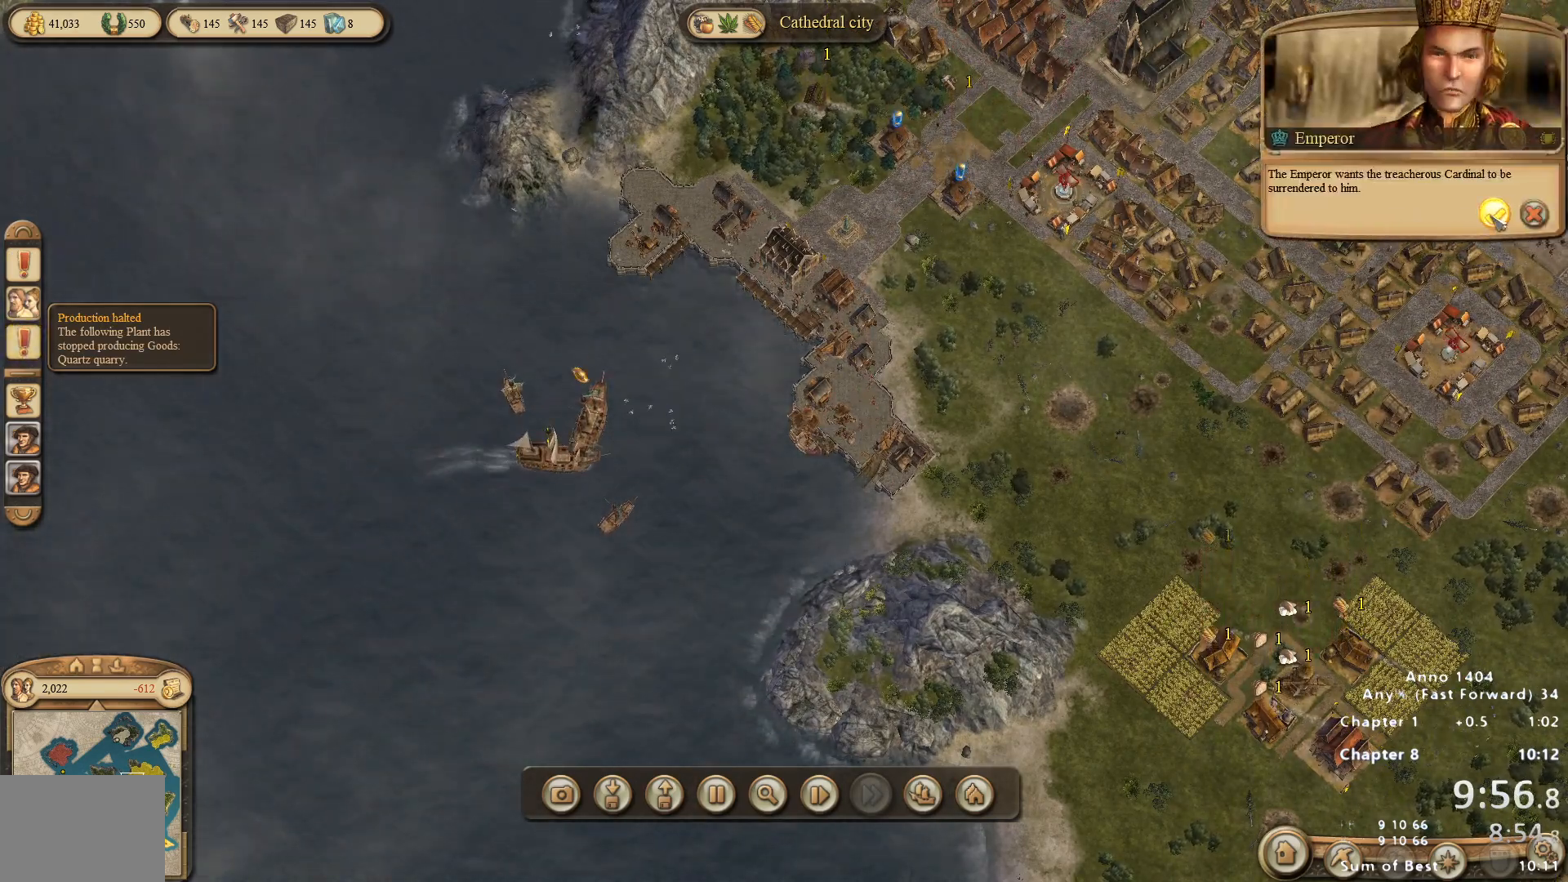
{"keys": [], "mouse": [], "events": [[50, "mouse_left", "up"], [383, "mouse_left", "down"], [433, "mouse_left", "up"]]}